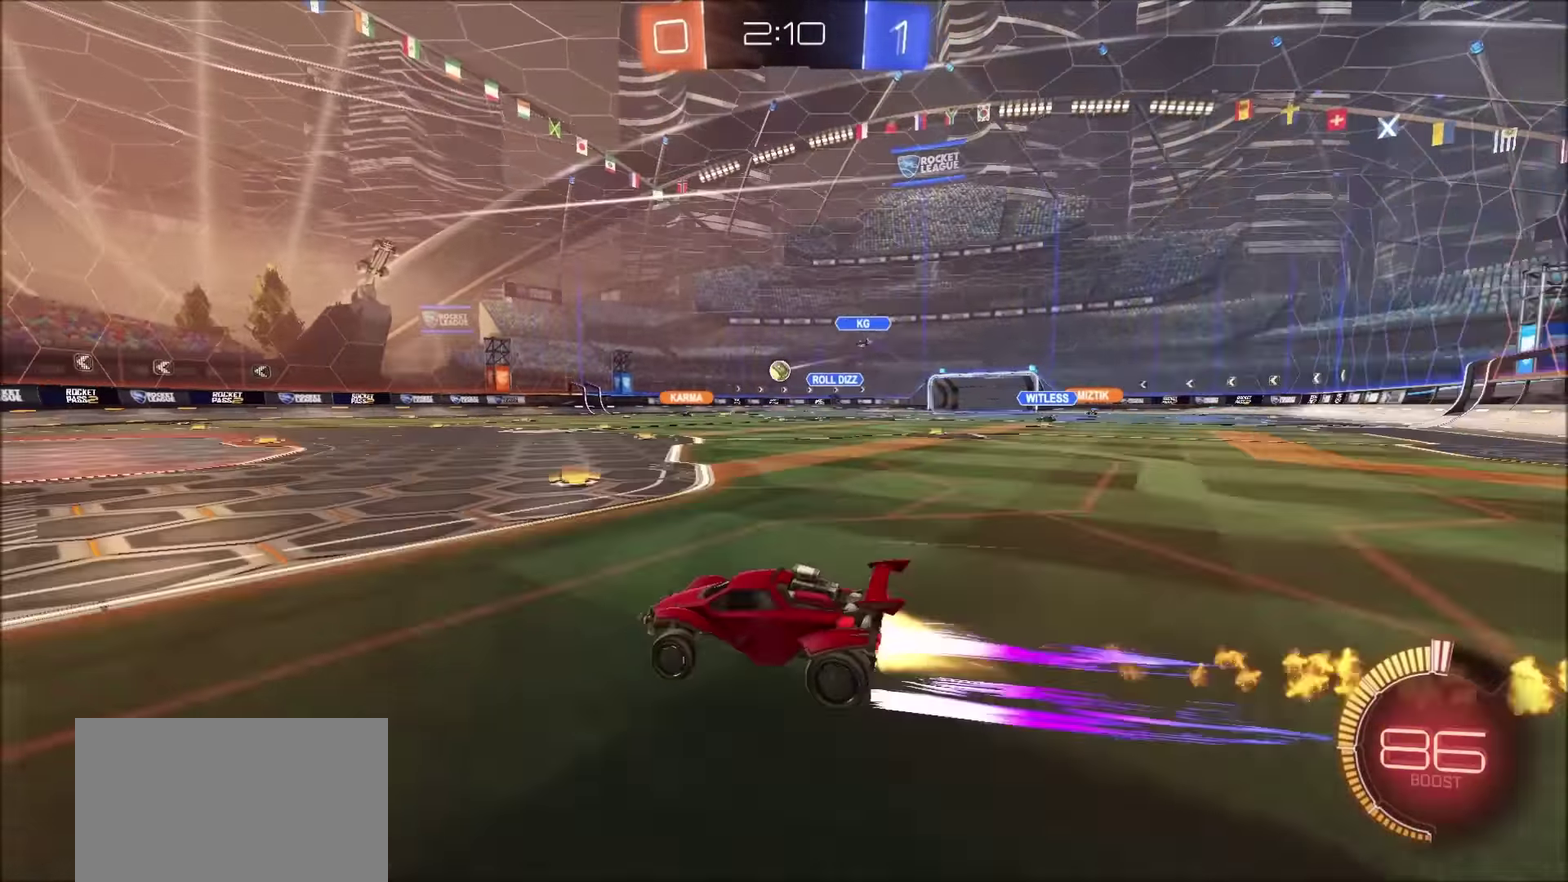
Gameplay with a controller (PlayStation layout); each line is a JSON object with the inputs held at the frame after it. "events" lists button and stick changes between this image and that frame as [ms after this image, input, new state], when the widget could be followed in between. Not read: R1.
{"buttons": ["R2"], "left_stick": "center", "right_stick": "center", "events": [[100, "CIRCLE", "up"], [167, "left_stick", "up-right"], [217, "left_stick", "center"], [384, "left_stick", "up-right"], [500, "left_stick", "center"]]}
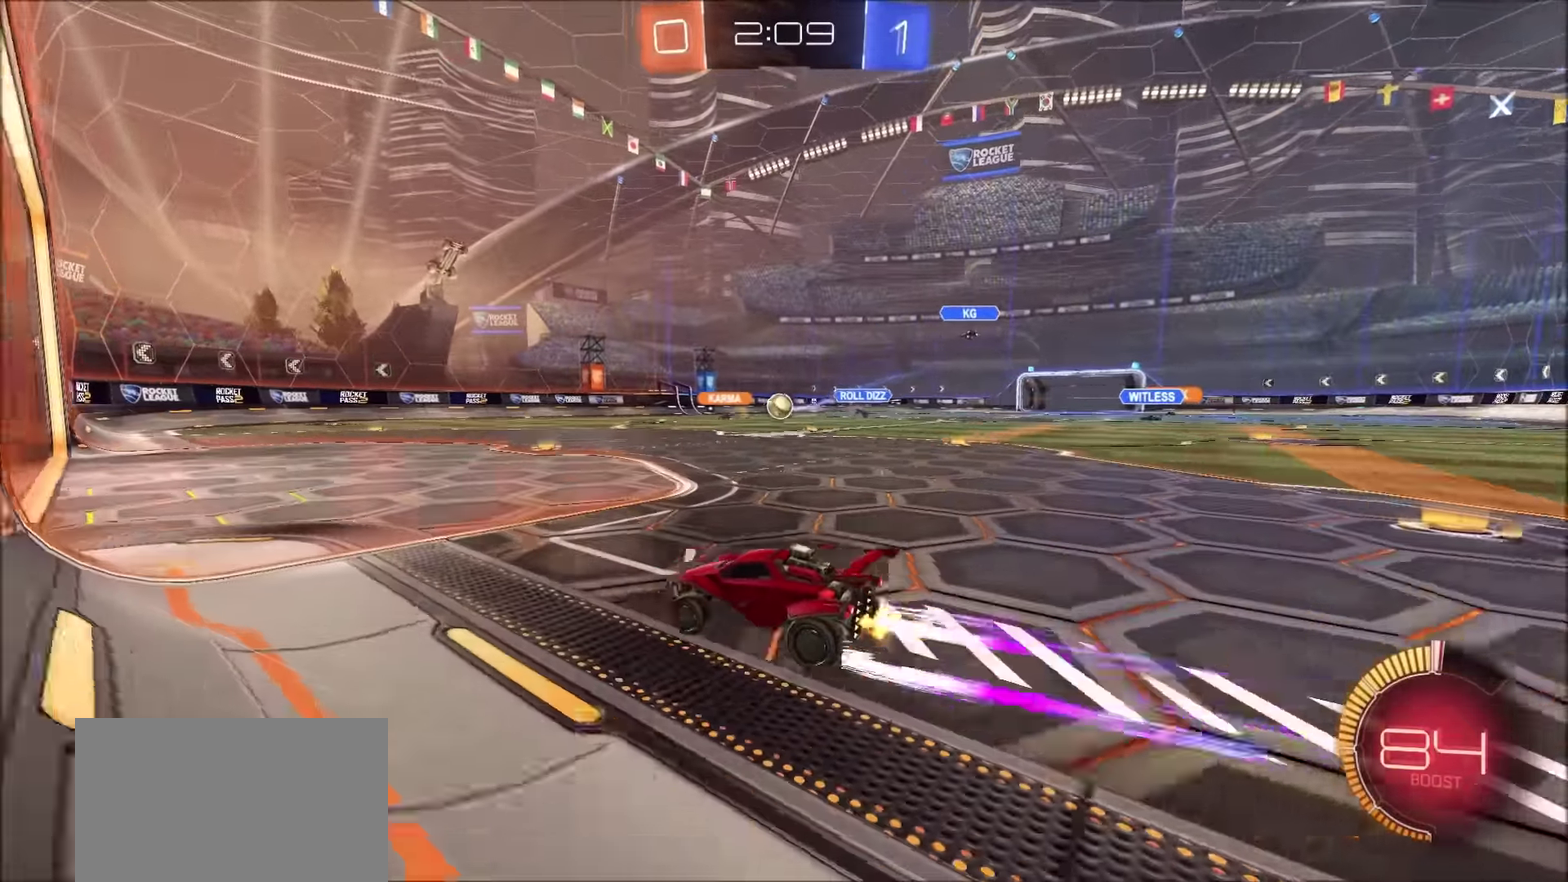
{"buttons": ["R2"], "left_stick": "center", "right_stick": "center", "events": [[150, "left_stick", "up-right"], [250, "left_stick", "center"]]}
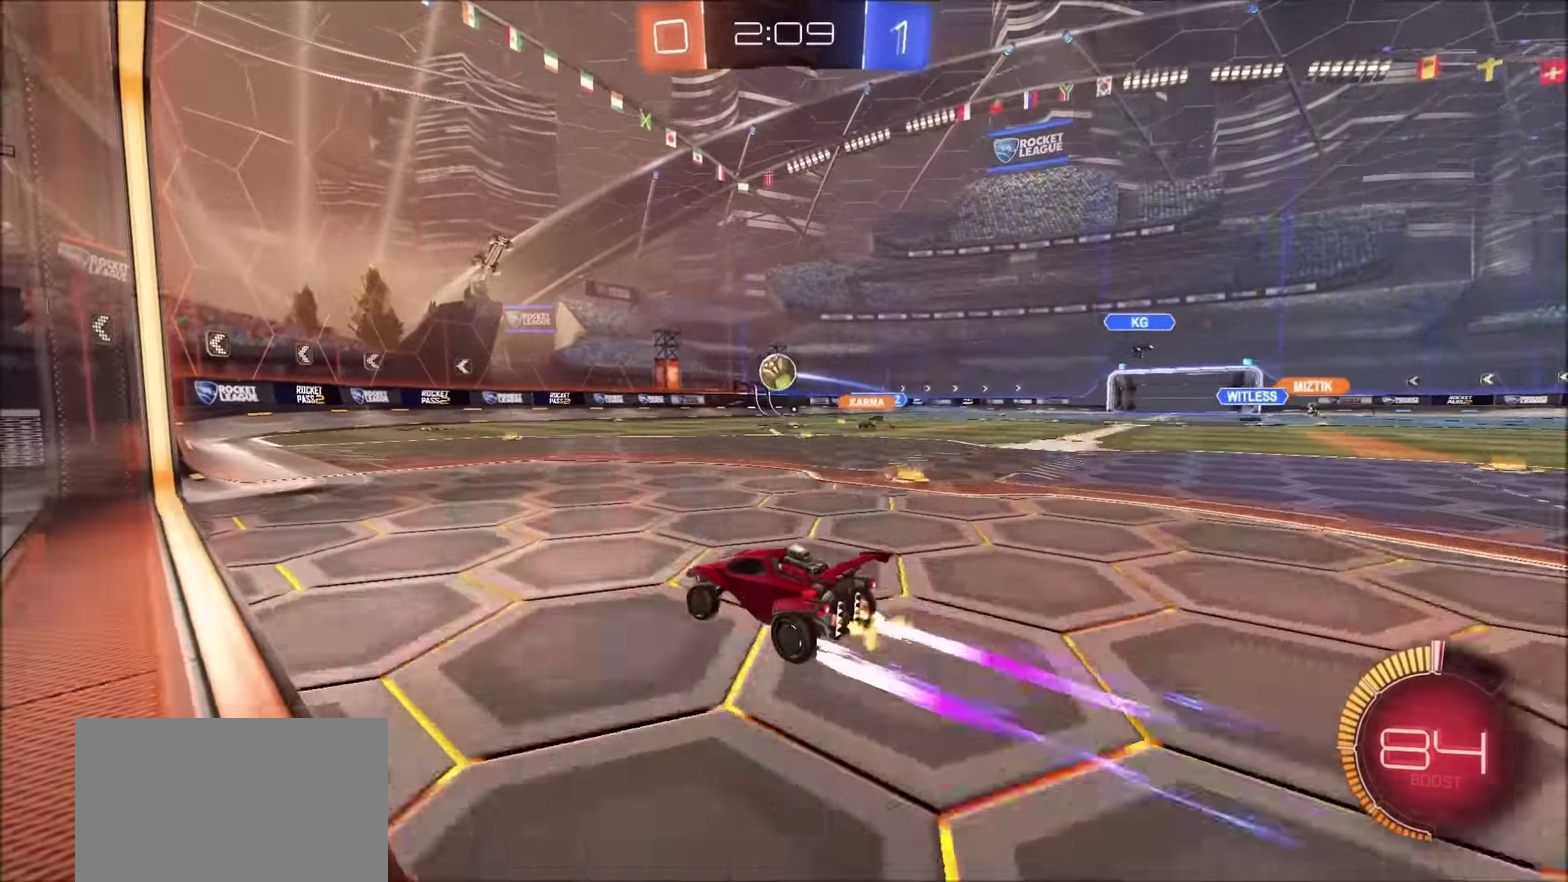
{"buttons": ["TRIANGLE", "R2"], "left_stick": "center", "right_stick": "center", "events": [[300, "left_stick", "left"], [367, "left_stick", "center"], [500, "TRIANGLE", "down"]]}
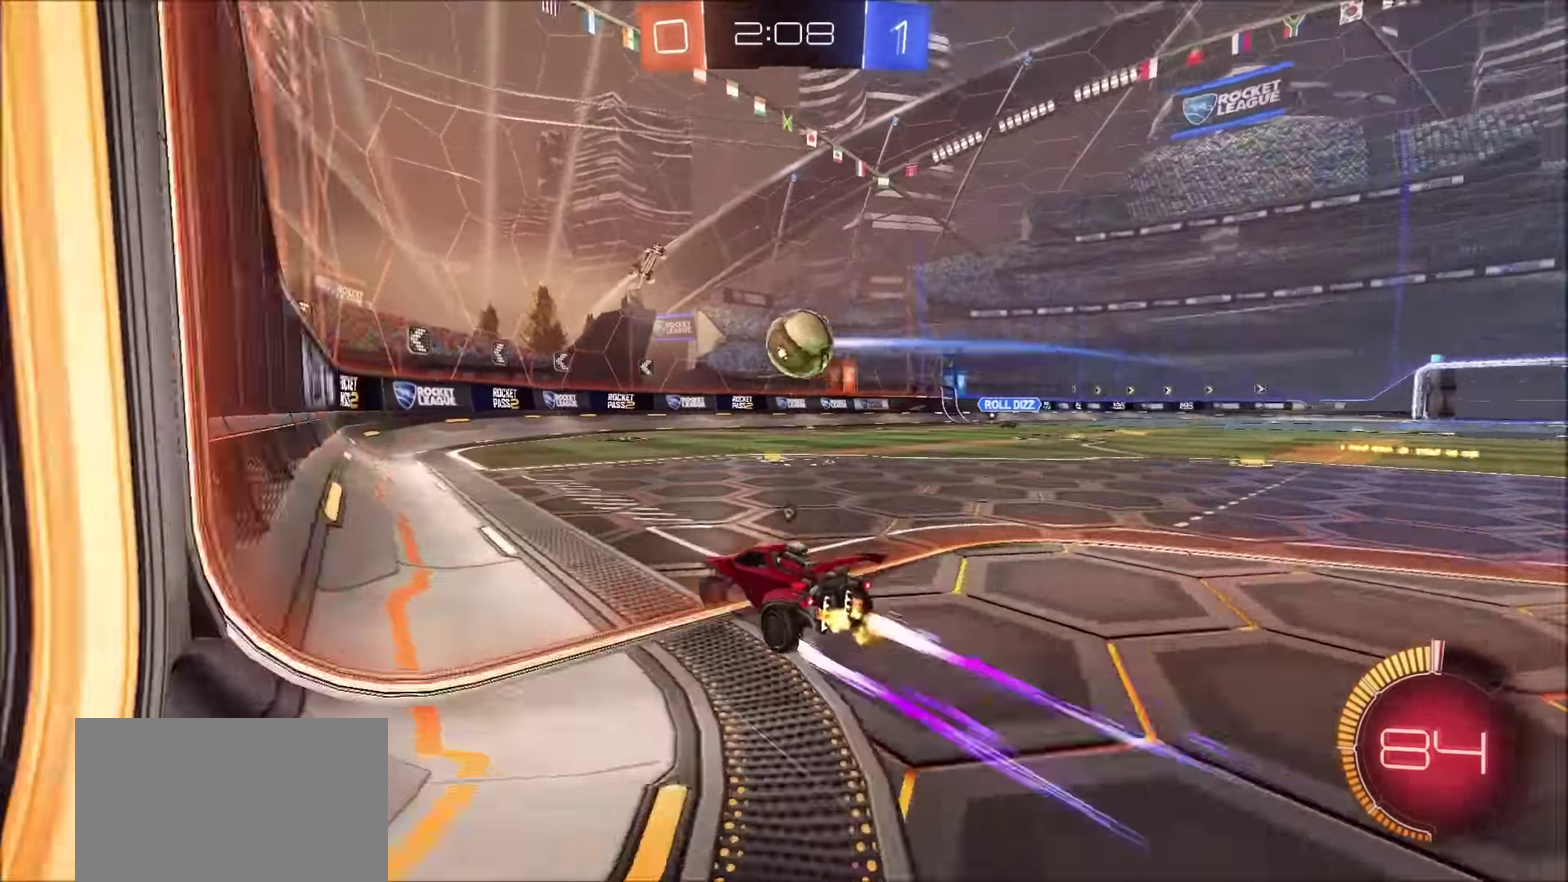
{"buttons": ["L1", "R2"], "left_stick": "up-right", "right_stick": "center", "events": [[84, "TRIANGLE", "up"], [200, "left_stick", "right"], [417, "L1", "down"], [467, "left_stick", "up-right"]]}
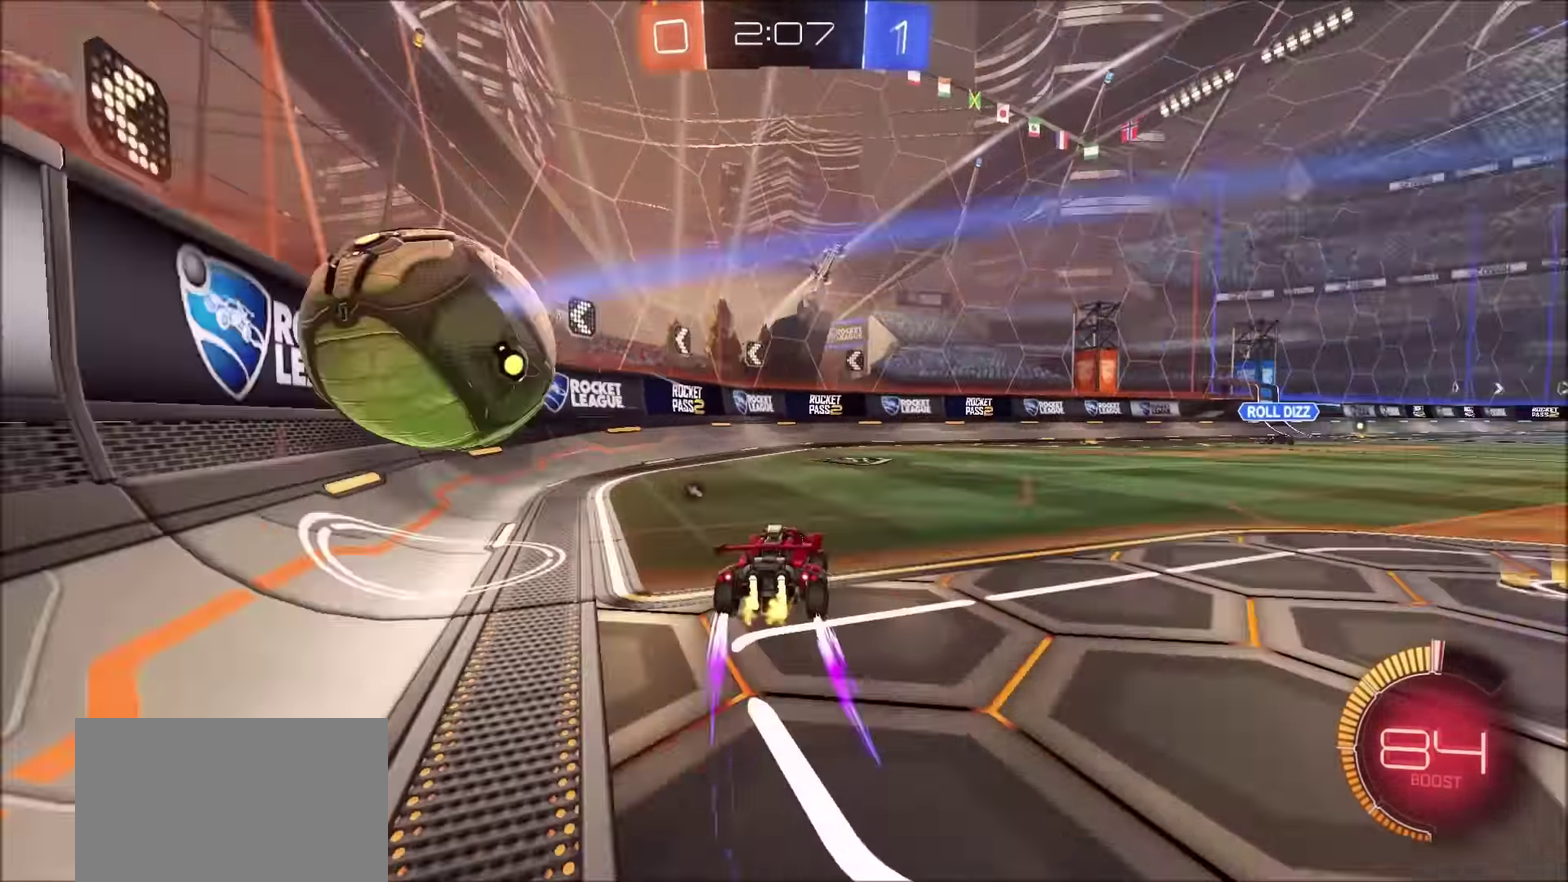
{"buttons": ["L2", "R2"], "left_stick": "center", "right_stick": "center", "events": [[34, "CIRCLE", "down"], [150, "CIRCLE", "up"], [167, "L1", "up"], [184, "left_stick", "center"], [200, "R2", "up"], [267, "L2", "down"], [484, "R2", "down"]]}
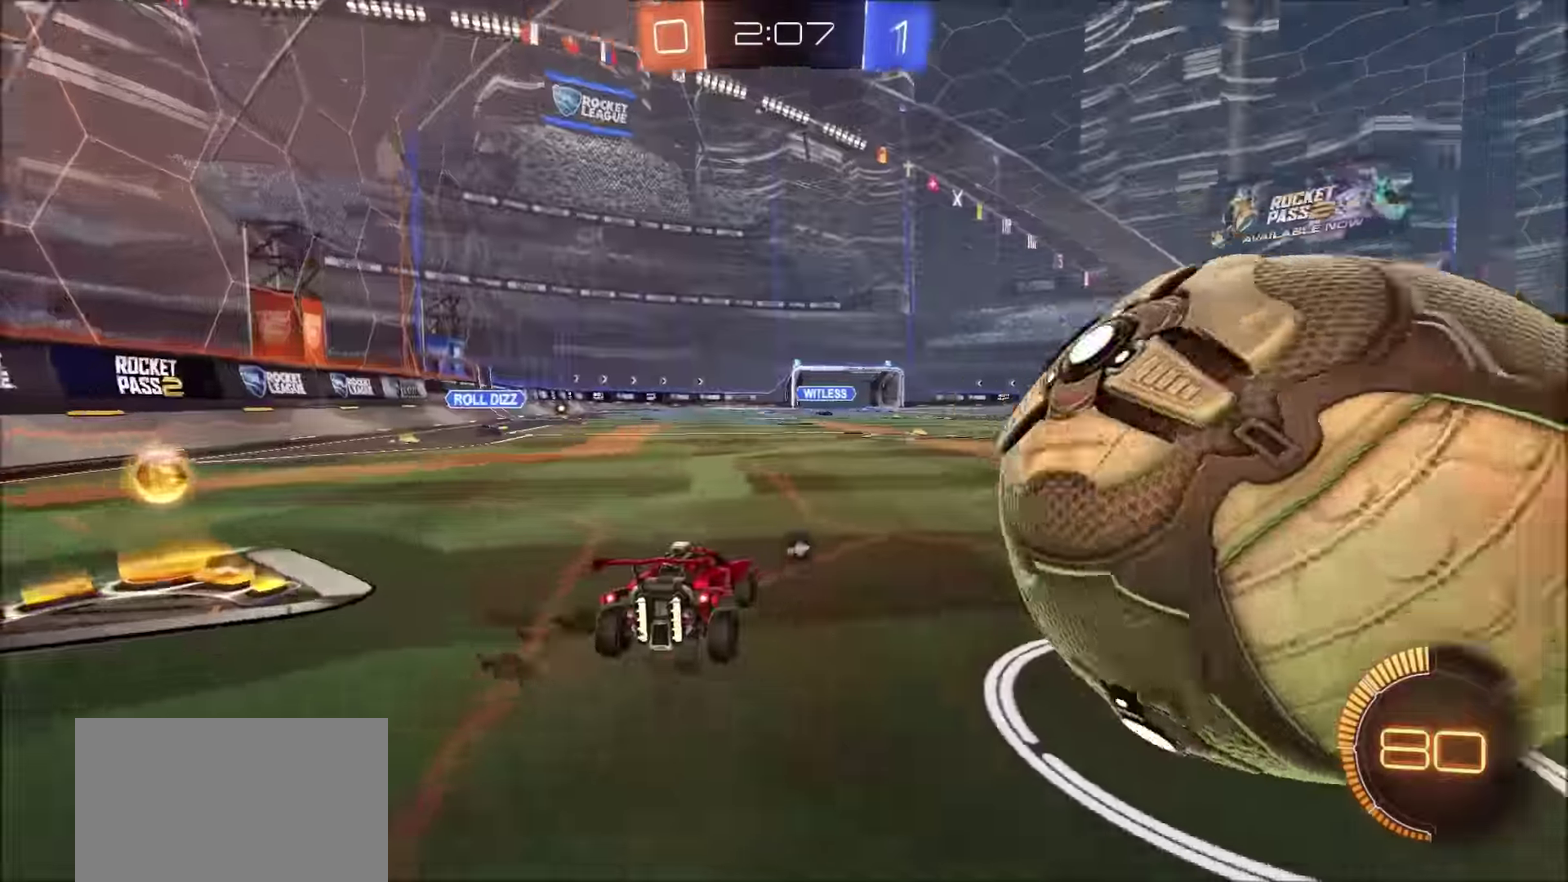
{"buttons": ["CROSS", "R2"], "left_stick": "down-right", "right_stick": "center", "events": [[34, "L2", "up"], [250, "R2", "up"], [267, "left_stick", "left"], [317, "R2", "down"], [367, "left_stick", "center"], [417, "left_stick", "down-right"], [434, "CROSS", "down"]]}
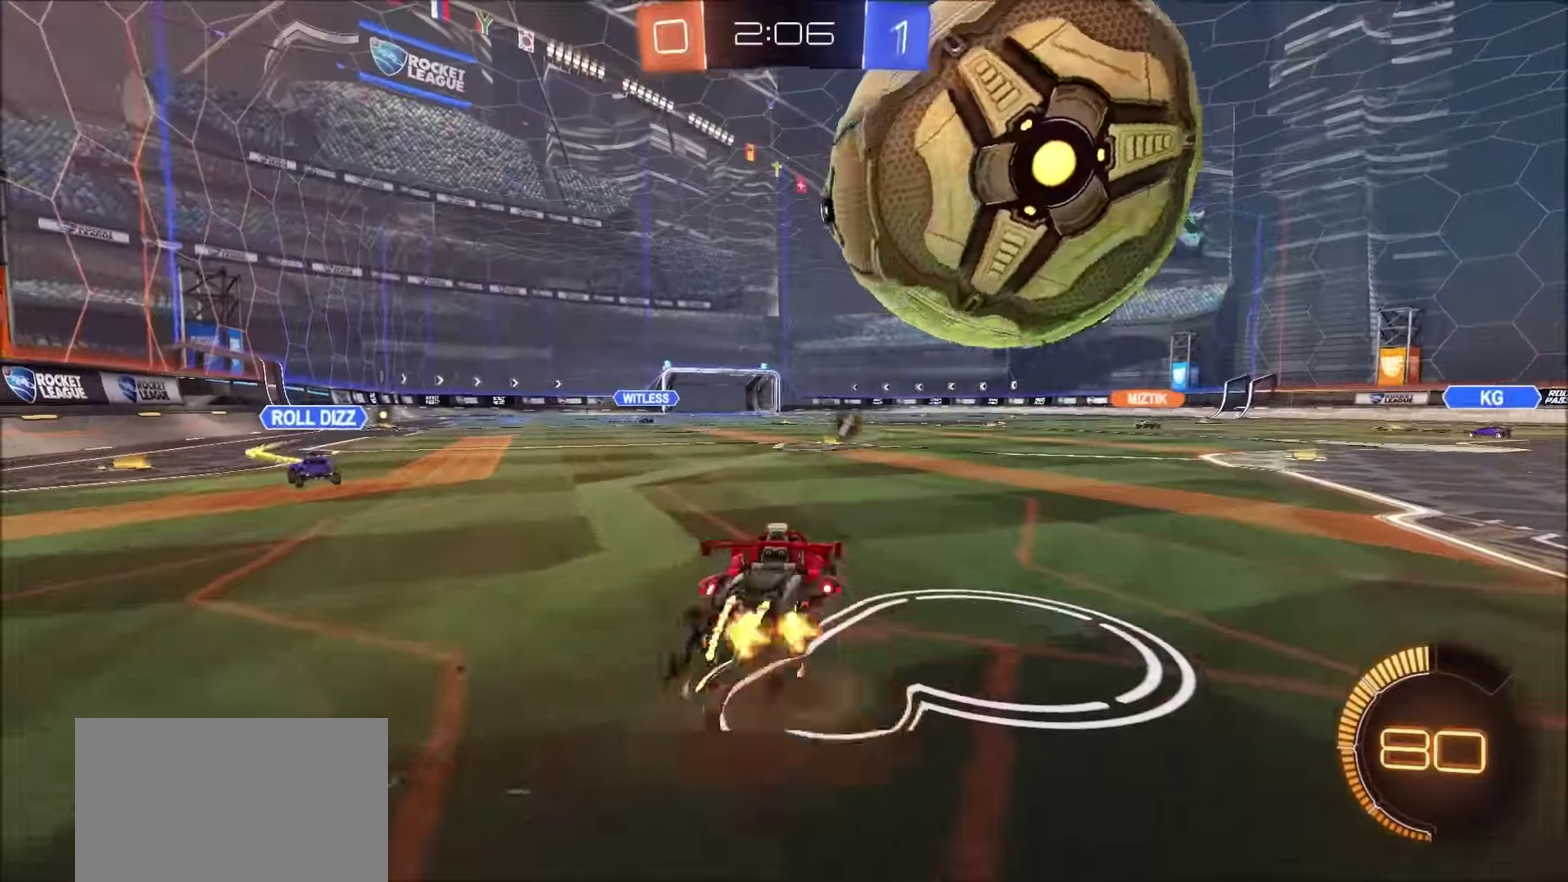
{"buttons": ["CROSS", "CIRCLE", "L1", "R2"], "left_stick": "up-right", "right_stick": "center"}
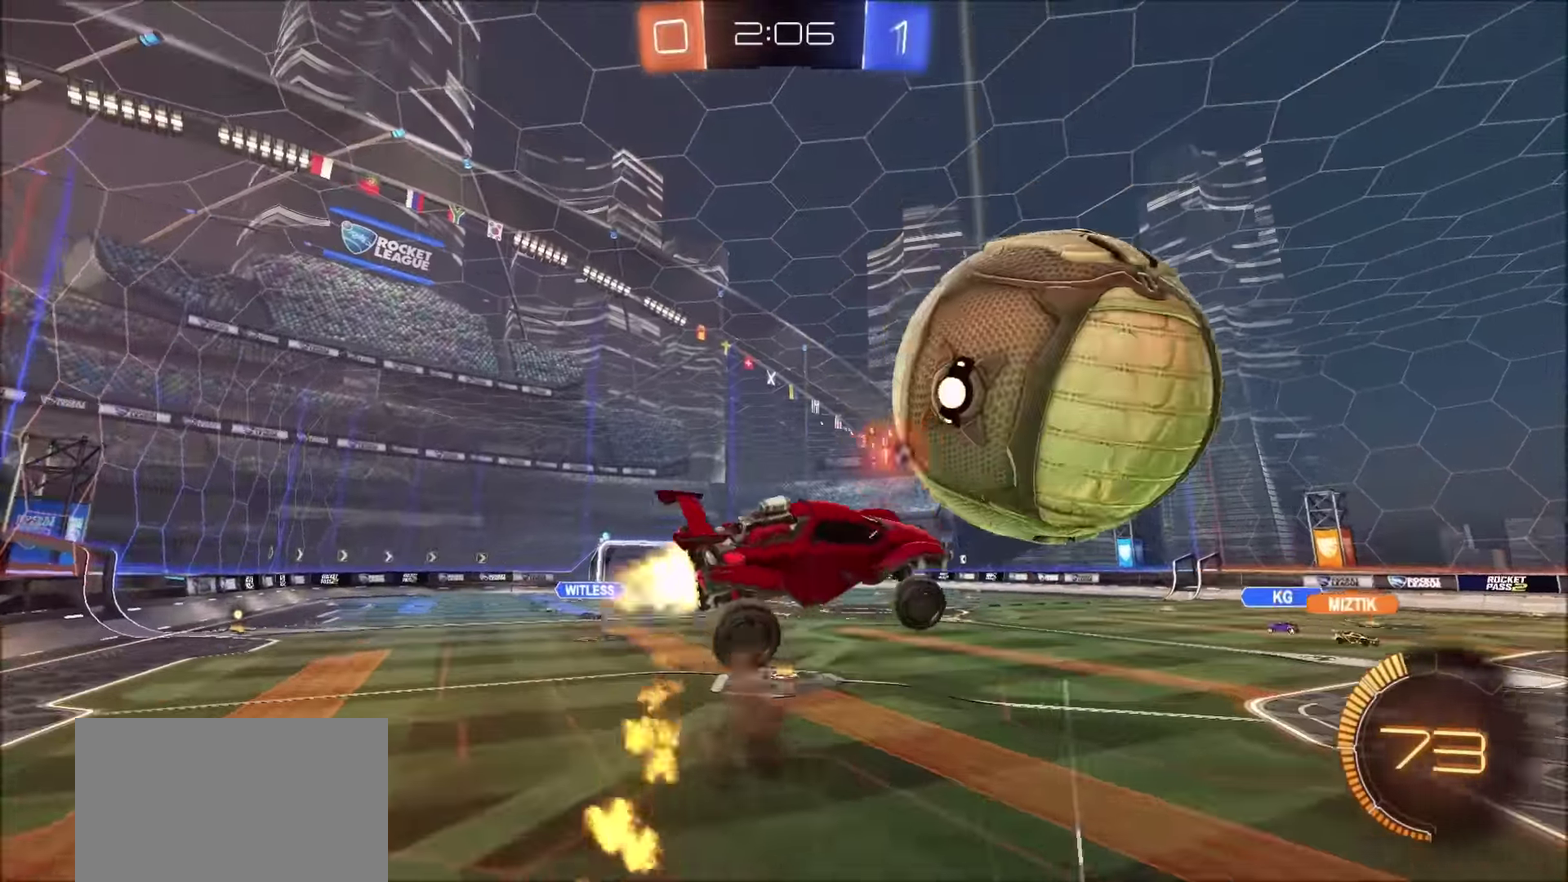
{"buttons": ["L1", "R2"], "left_stick": "up-right", "right_stick": "center"}
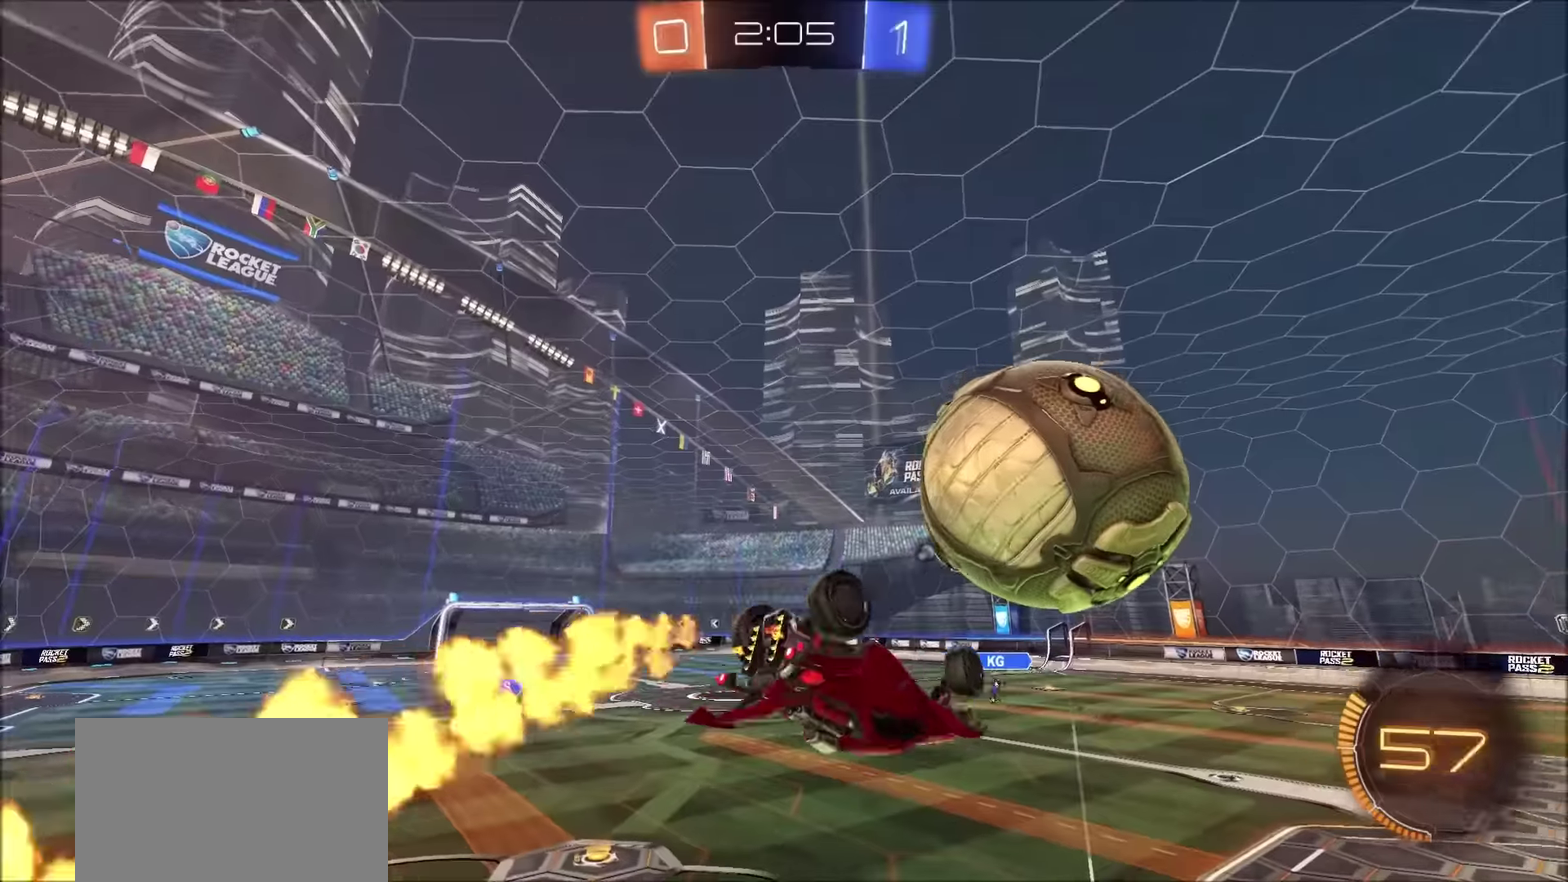
{"buttons": ["CIRCLE", "L1", "R2"], "left_stick": "left", "right_stick": "center", "events": [[16, "L1", "up"], [100, "CIRCLE", "down"], [133, "left_stick", "right"], [216, "left_stick", "down-right"], [466, "L1", "down"], [483, "left_stick", "left"]]}
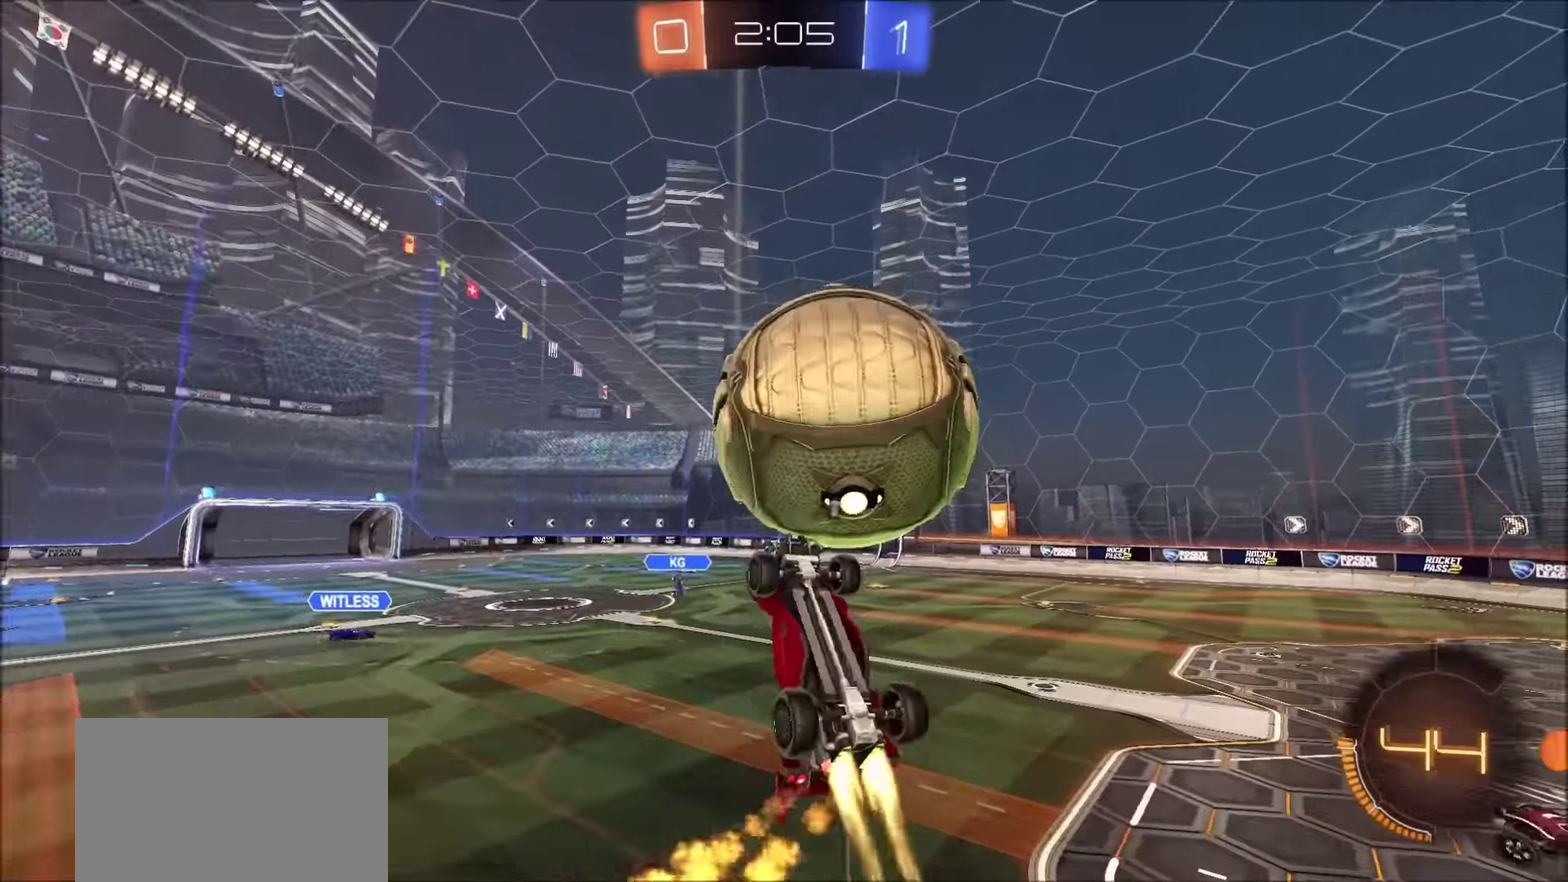
{"buttons": [], "left_stick": "up-right", "right_stick": "center", "events": [[300, "left_stick", "down-left"], [350, "L1", "up"], [366, "CIRCLE", "up"], [400, "R2", "up"], [500, "left_stick", "up-right"]]}
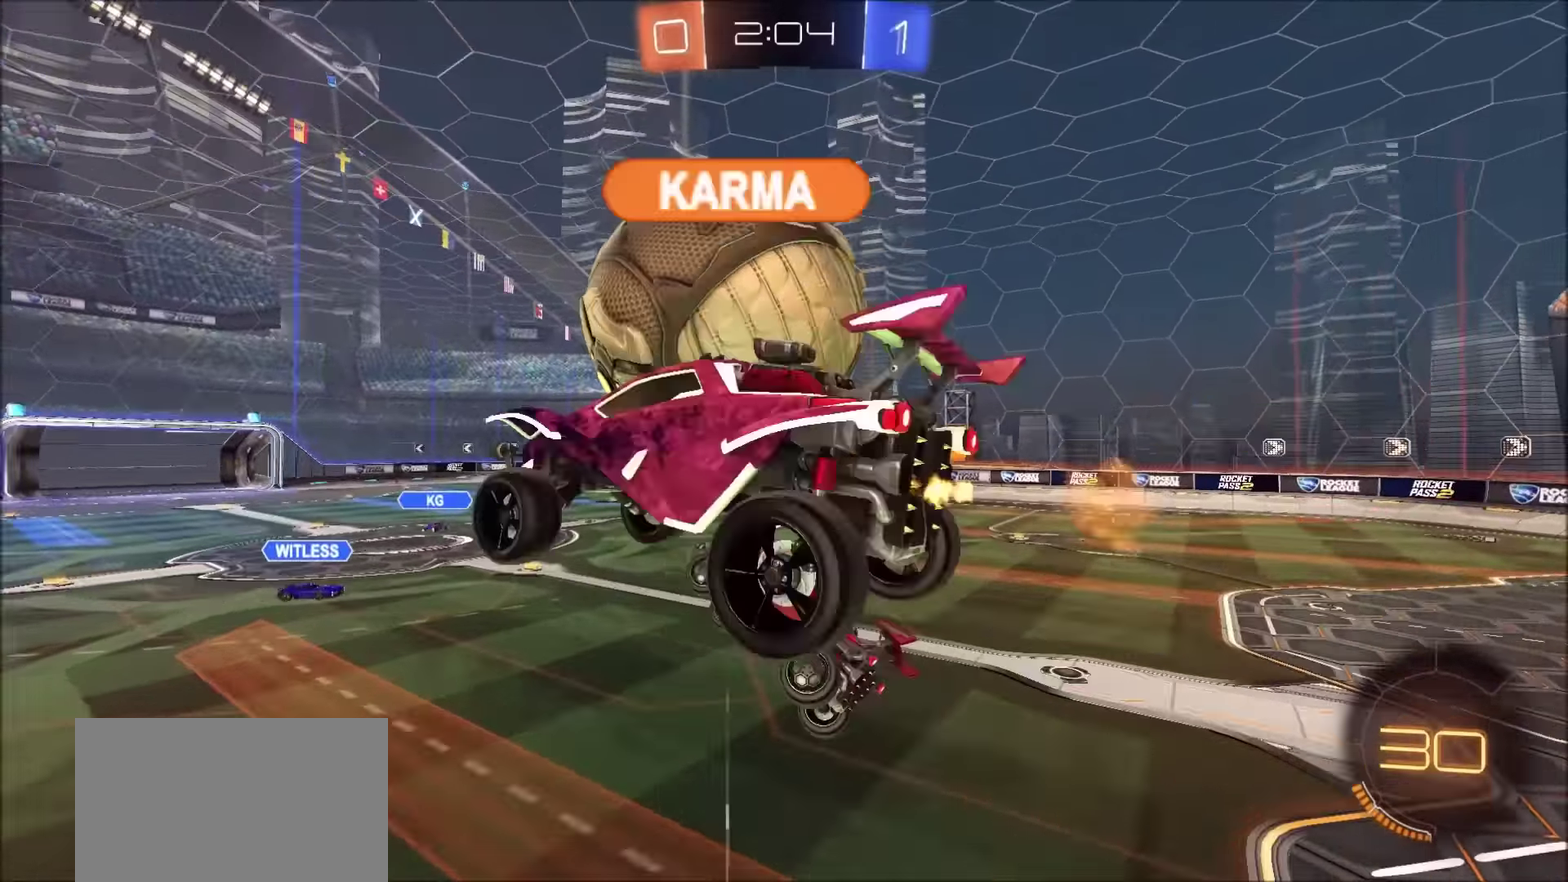
{"buttons": ["L2"], "left_stick": "left", "right_stick": "center", "events": [[200, "left_stick", "left"], [216, "L1", "down"], [250, "left_stick", "up-left"], [300, "L1", "up"], [316, "L2", "down"], [316, "left_stick", "up-right"], [500, "left_stick", "left"]]}
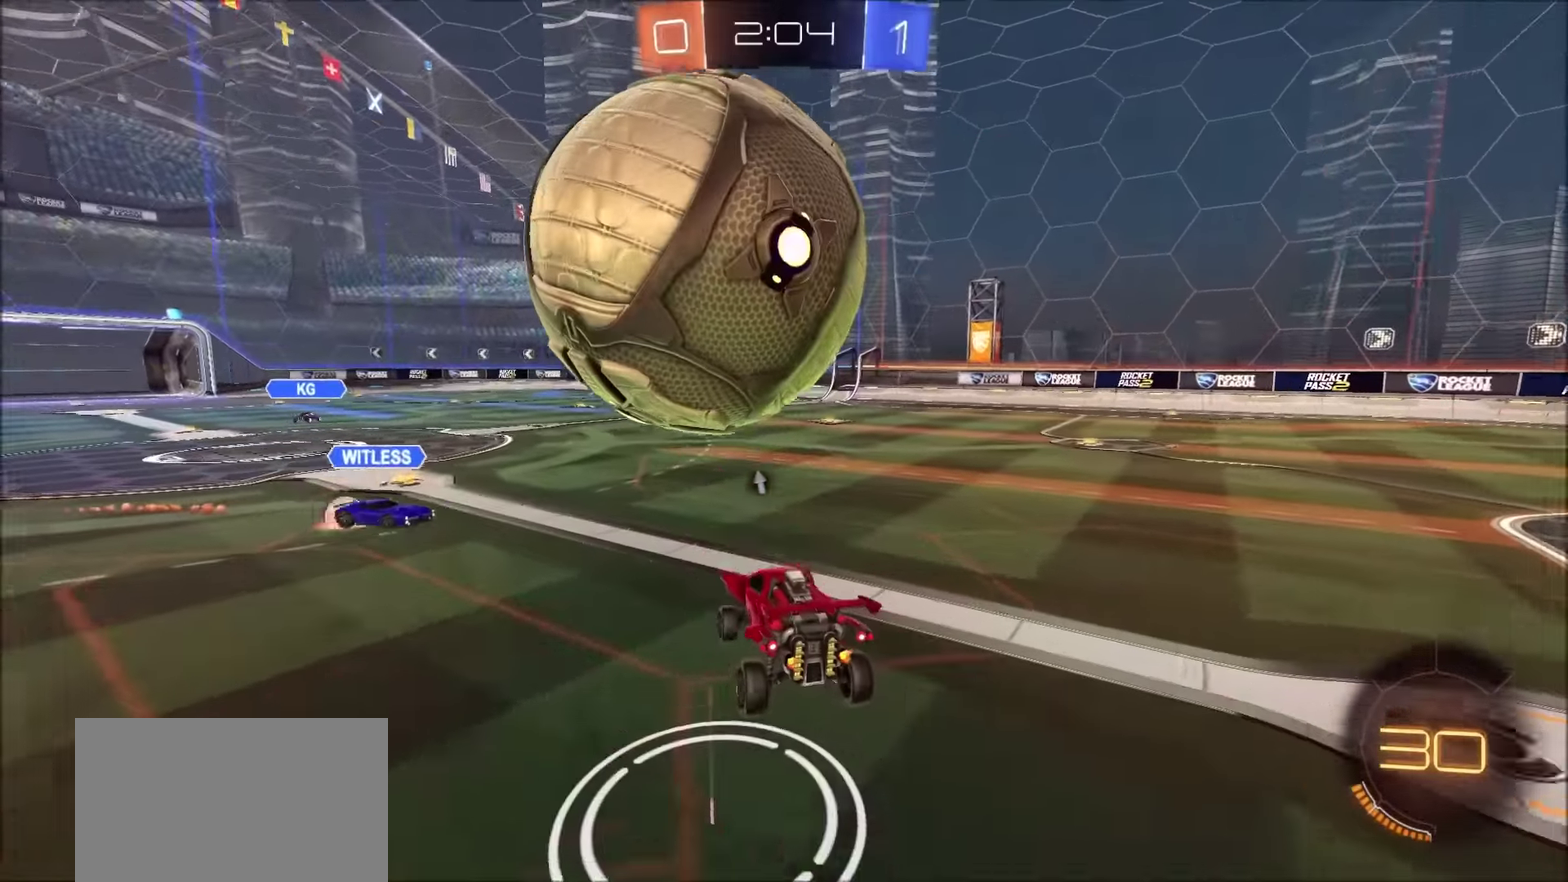
{"buttons": ["L2", "R2"], "left_stick": "down-left", "right_stick": "center", "events": [[66, "left_stick", "down-left"], [116, "left_stick", "down"], [216, "CROSS", "down"], [216, "R2", "down"], [266, "left_stick", "down-left"], [416, "CROSS", "up"]]}
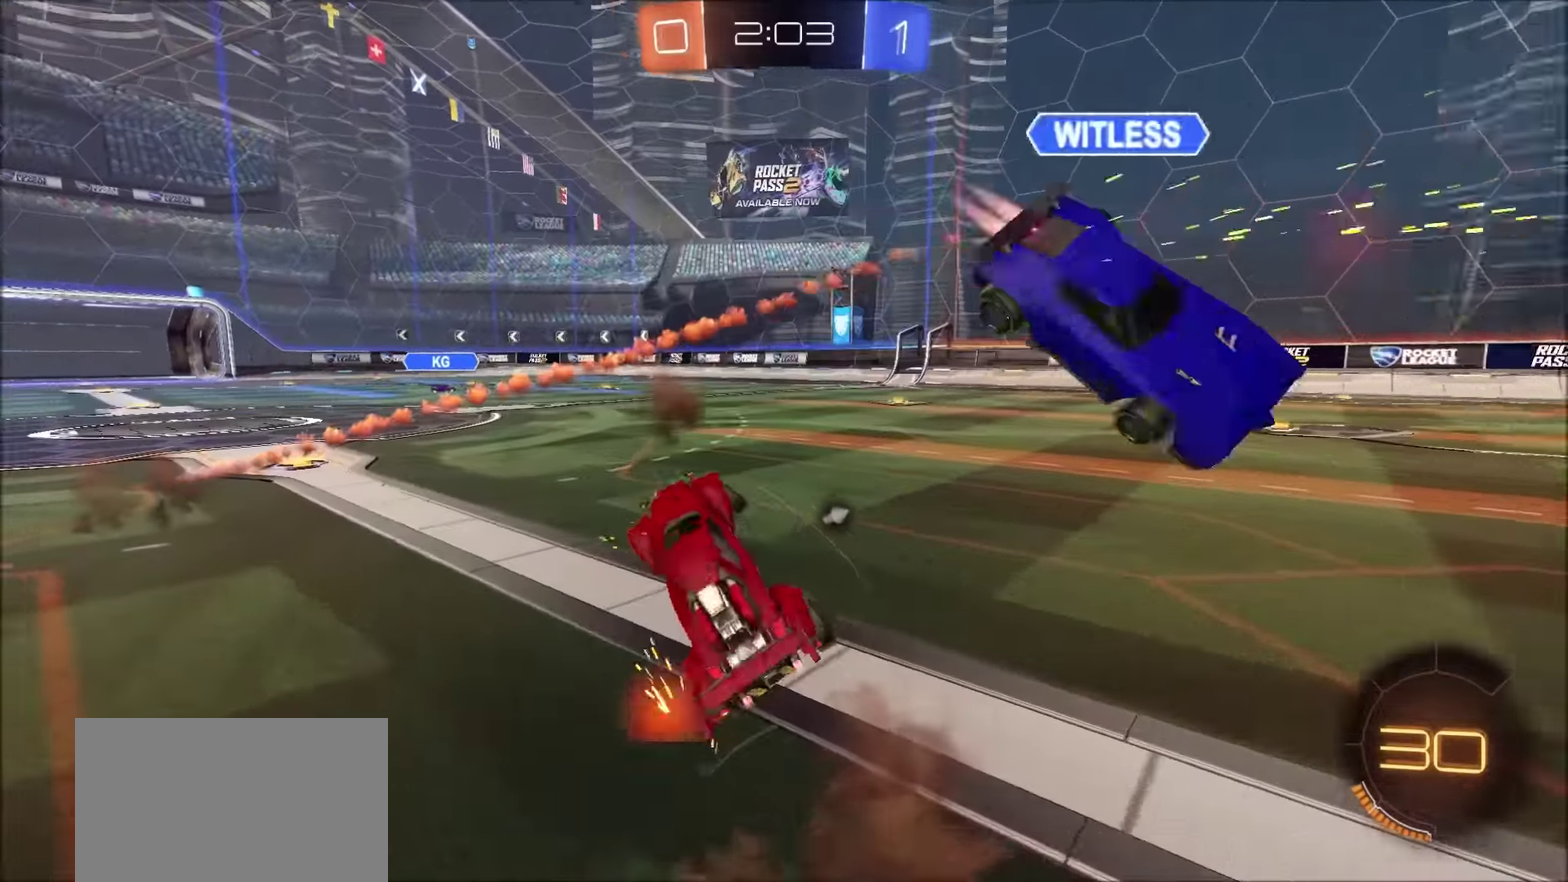
{"buttons": ["L1", "R2"], "left_stick": "up-left", "right_stick": "center", "events": [[16, "left_stick", "left"], [116, "TRIANGLE", "down"], [133, "left_stick", "up"], [200, "L2", "up"], [233, "TRIANGLE", "up"], [266, "left_stick", "up-left"], [283, "L1", "down"]]}
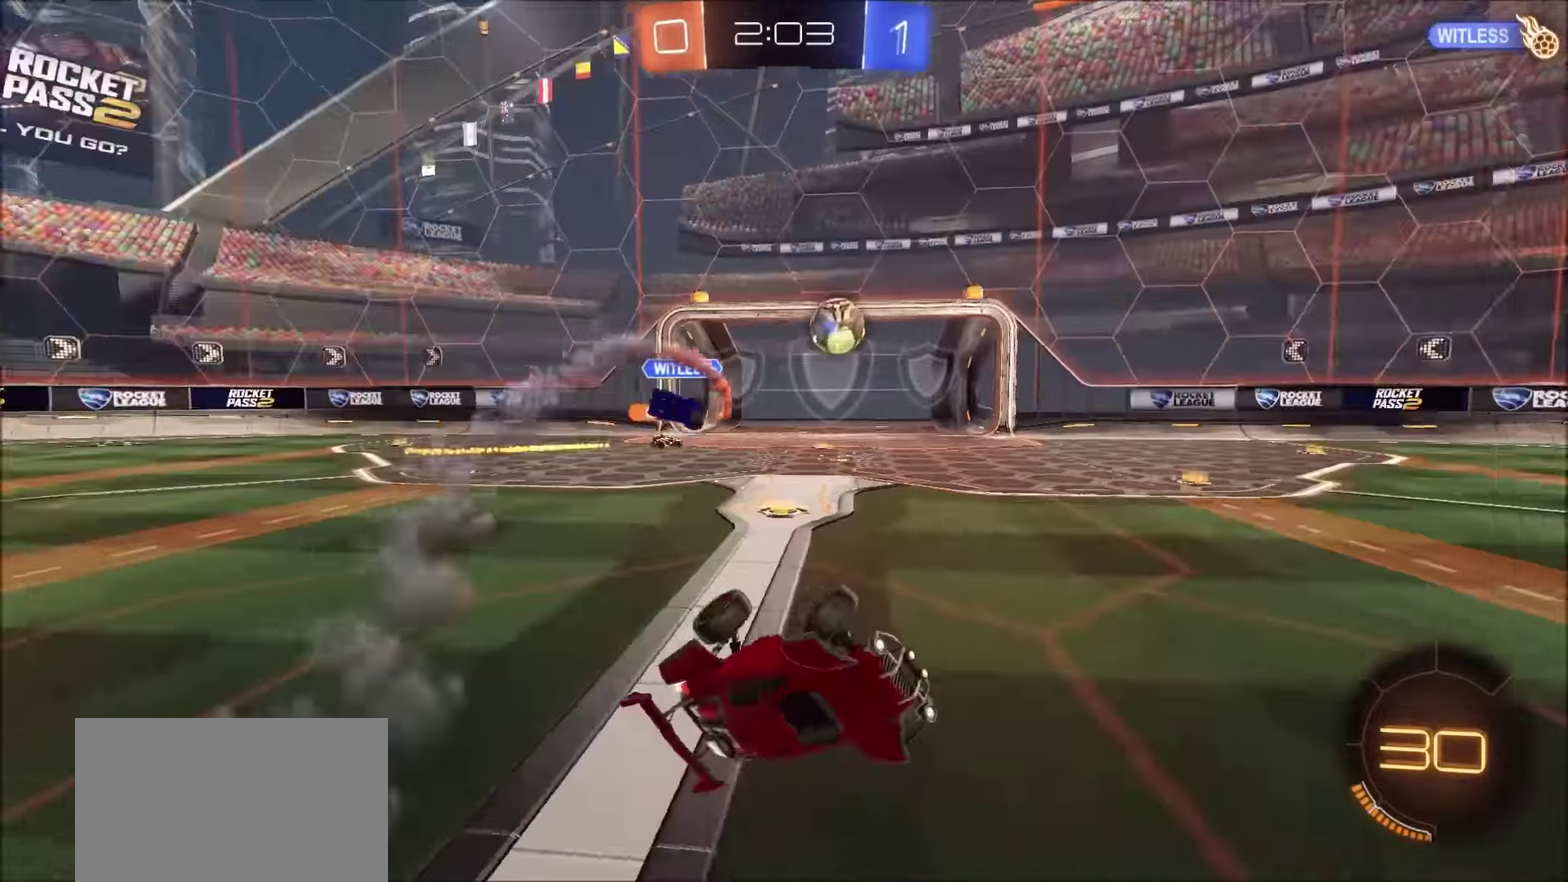
{"buttons": [], "left_stick": "center", "right_stick": "center", "events": [[83, "L1", "up"], [116, "left_stick", "center"], [350, "R2", "up"]]}
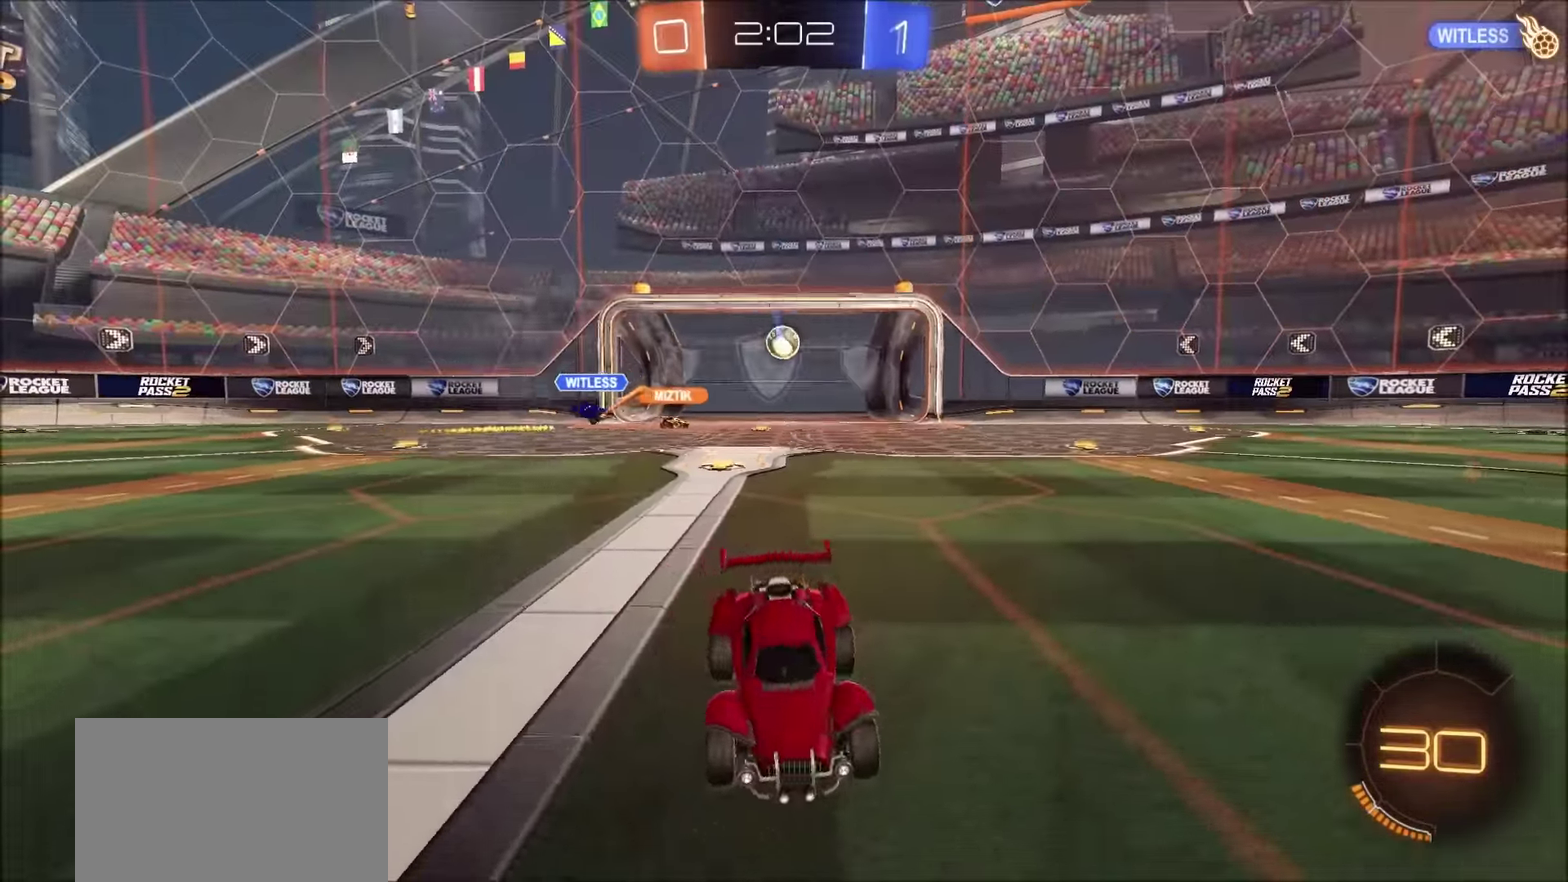
{"buttons": [], "left_stick": "center", "right_stick": "center", "events": [[50, "TRIANGLE", "down"], [183, "TRIANGLE", "up"]]}
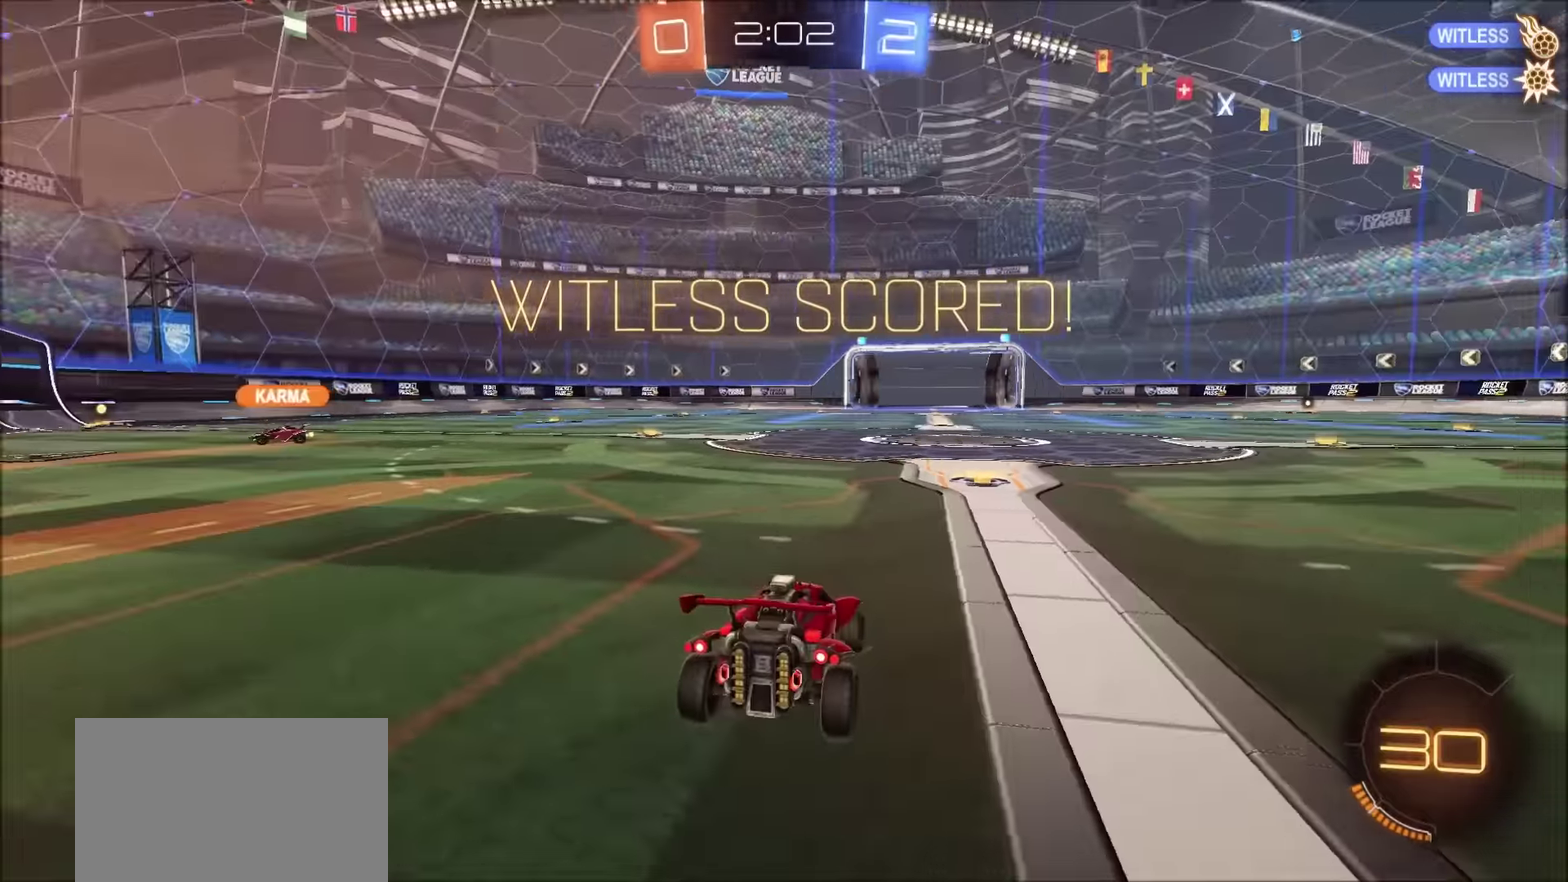
{"buttons": ["CIRCLE", "TRIANGLE", "R2"], "left_stick": "center", "right_stick": "center", "events": [[333, "R2", "down"], [366, "CIRCLE", "down"], [400, "TRIANGLE", "down"]]}
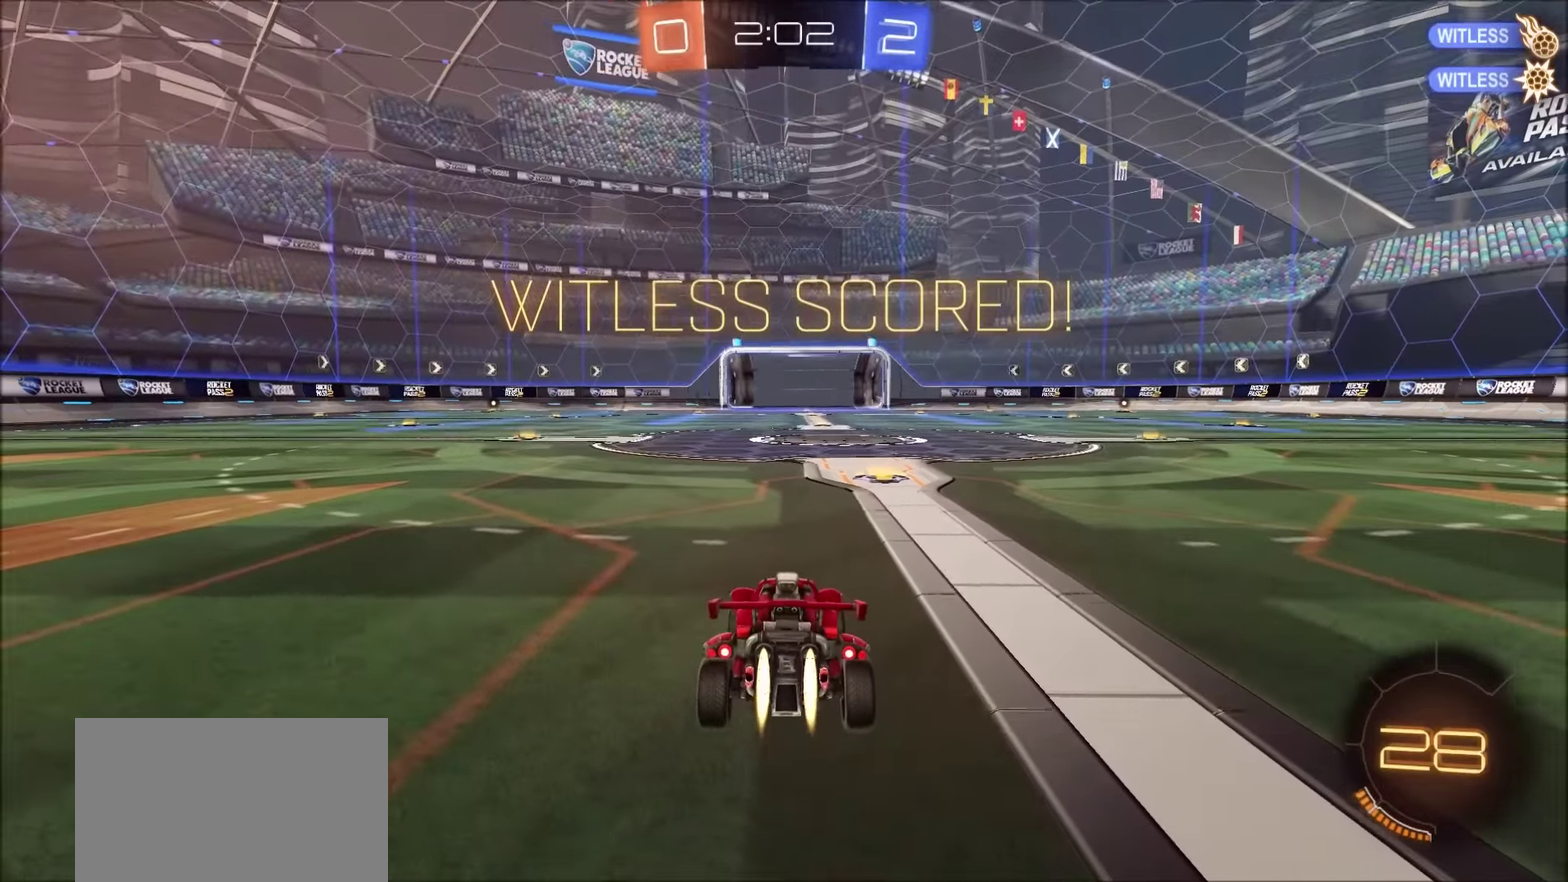
{"buttons": ["CIRCLE", "TRIANGLE", "R2"], "left_stick": "center", "right_stick": "center", "events": [[83, "TRIANGLE", "up"], [150, "left_stick", "up-right"], [283, "left_stick", "center"], [416, "TRIANGLE", "down"]]}
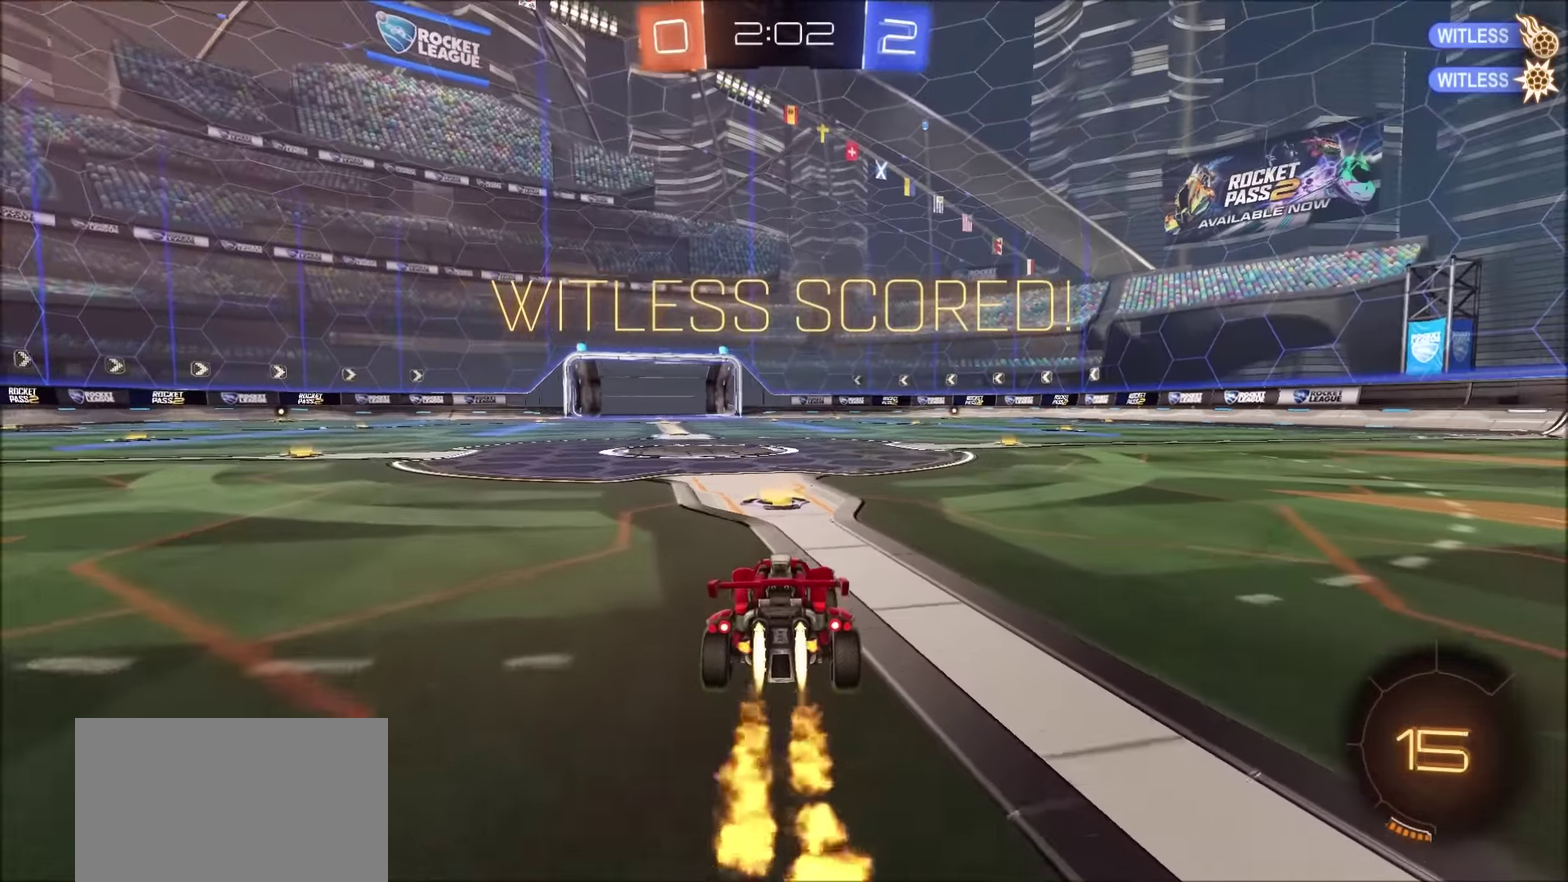
{"buttons": ["CIRCLE", "L1", "R2"], "left_stick": "up-left", "right_stick": "center", "events": [[33, "left_stick", "left"], [66, "TRIANGLE", "up"], [233, "left_stick", "center"], [400, "CROSS", "down"], [433, "L1", "down"], [433, "left_stick", "up-left"], [483, "CROSS", "up"]]}
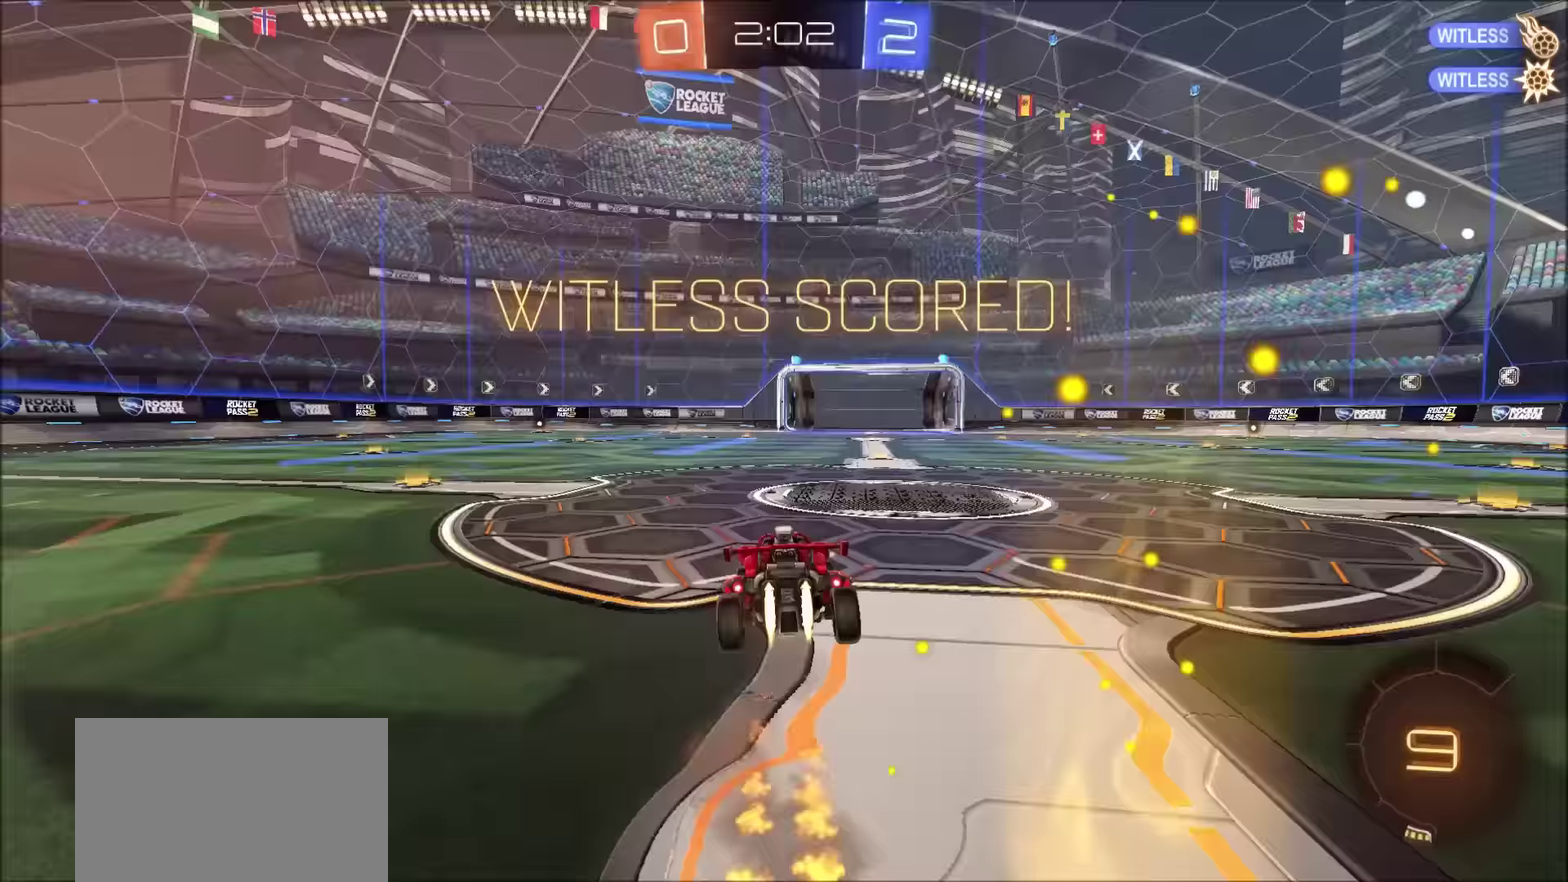
{"buttons": ["L1"], "left_stick": "up-left", "right_stick": "center", "events": [[17, "CROSS", "down"], [33, "TRIANGLE", "down"], [217, "TRIANGLE", "up"], [250, "CROSS", "up"], [300, "CIRCLE", "up"], [300, "R2", "up"]]}
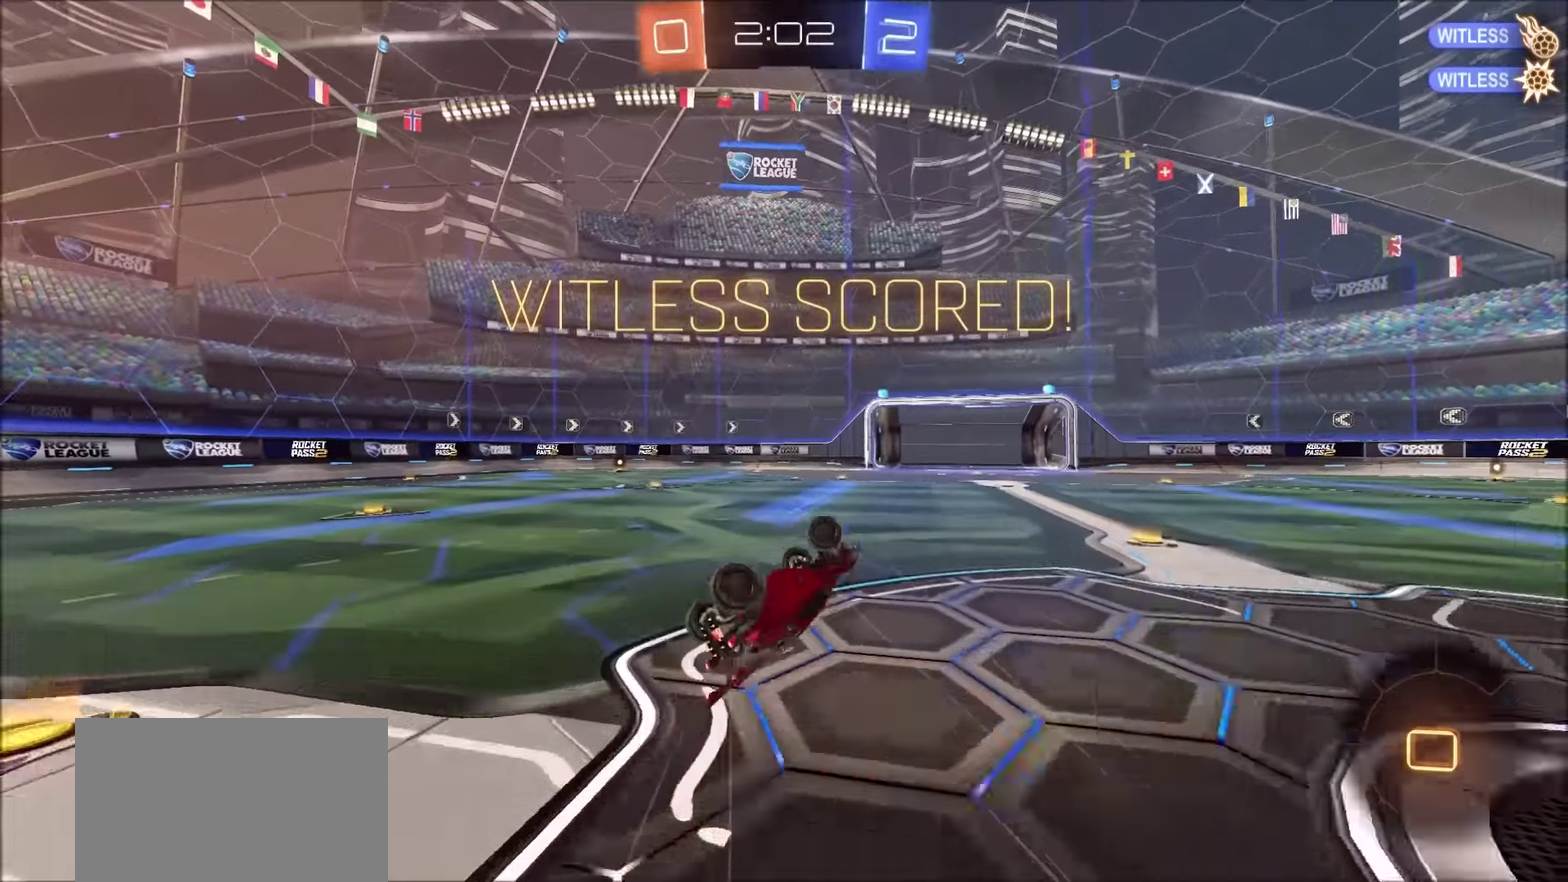
{"buttons": [], "left_stick": "center", "right_stick": "center", "events": [[100, "L1", "up"], [133, "TRIANGLE", "down"], [133, "left_stick", "center"], [200, "TRIANGLE", "up"], [250, "left_stick", "left"], [367, "left_stick", "center"]]}
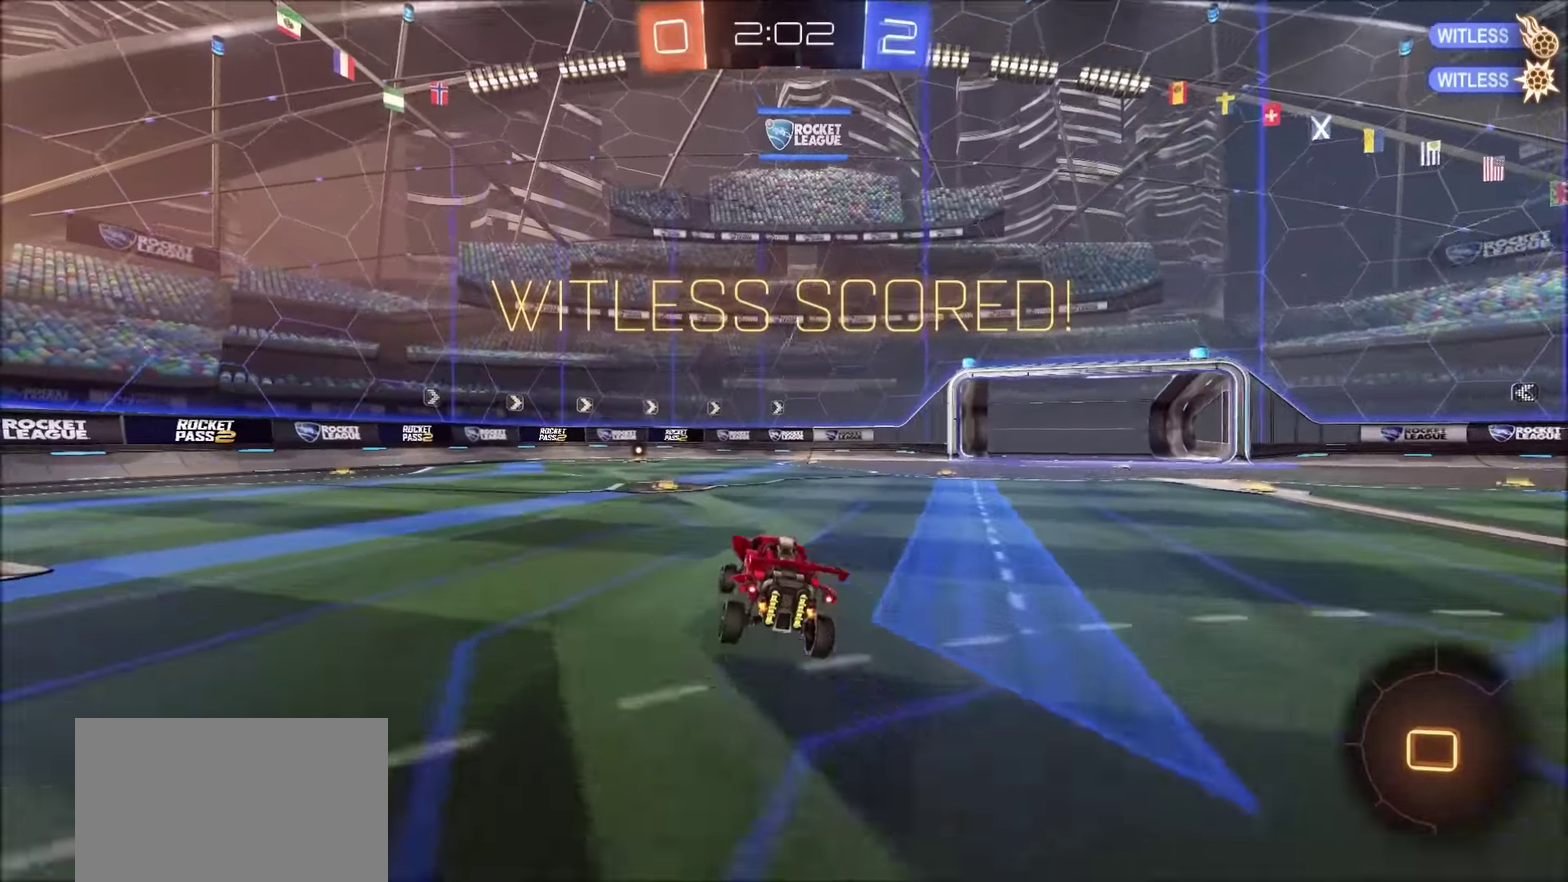
{"buttons": [], "left_stick": "center", "right_stick": "center", "events": [[250, "CROSS", "down"], [267, "left_stick", "up-left"], [283, "L1", "down"], [300, "CROSS", "up"], [367, "CROSS", "down"], [433, "CROSS", "up"], [450, "L1", "up"], [467, "left_stick", "center"]]}
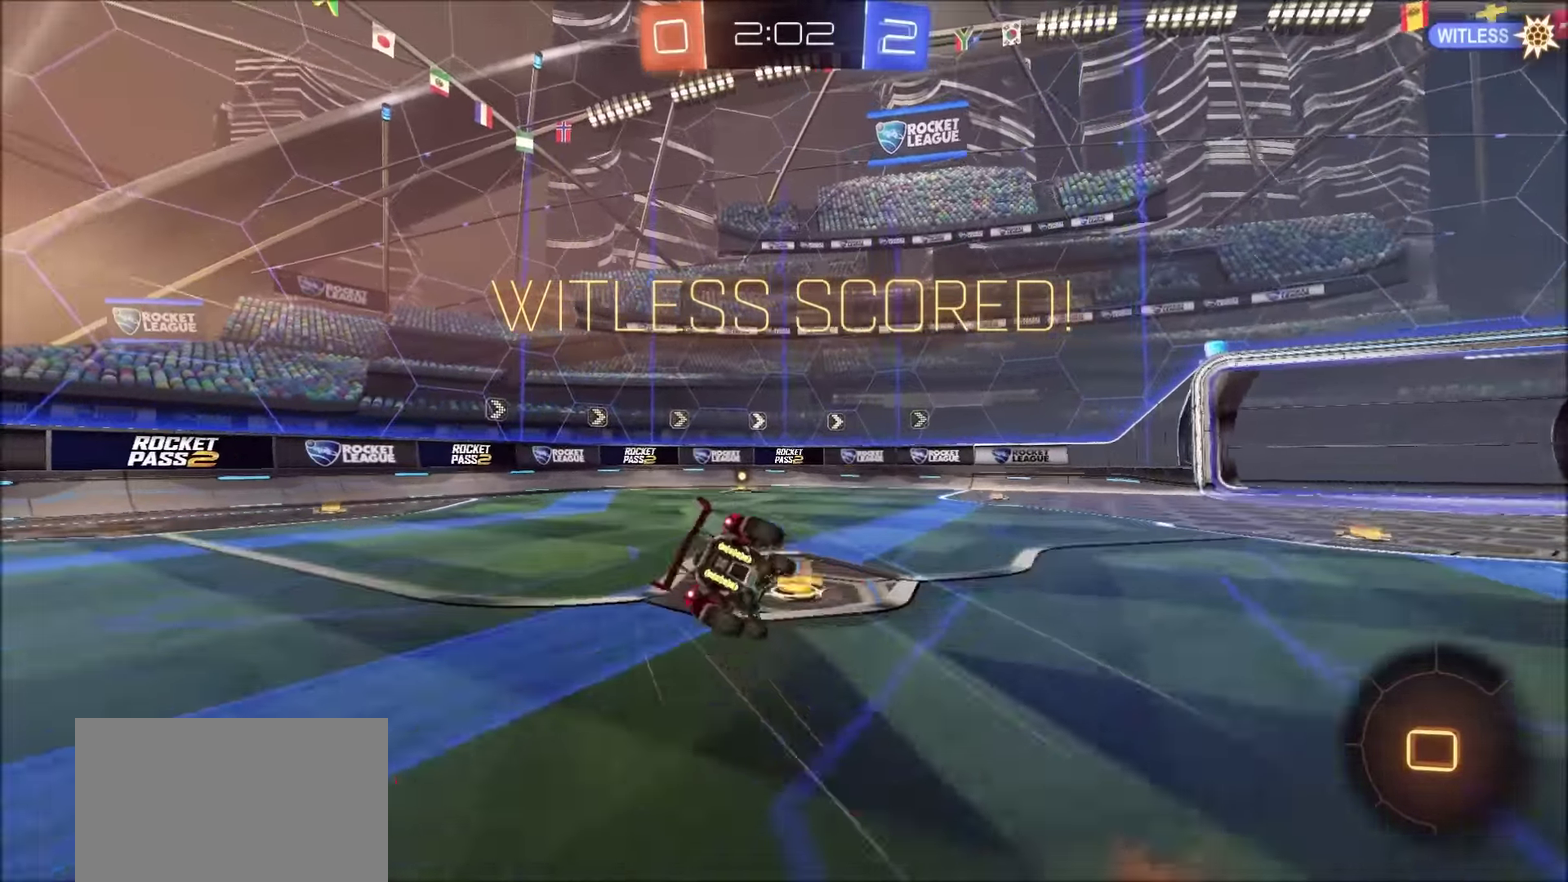
{"buttons": [], "left_stick": "center", "right_stick": "center", "events": []}
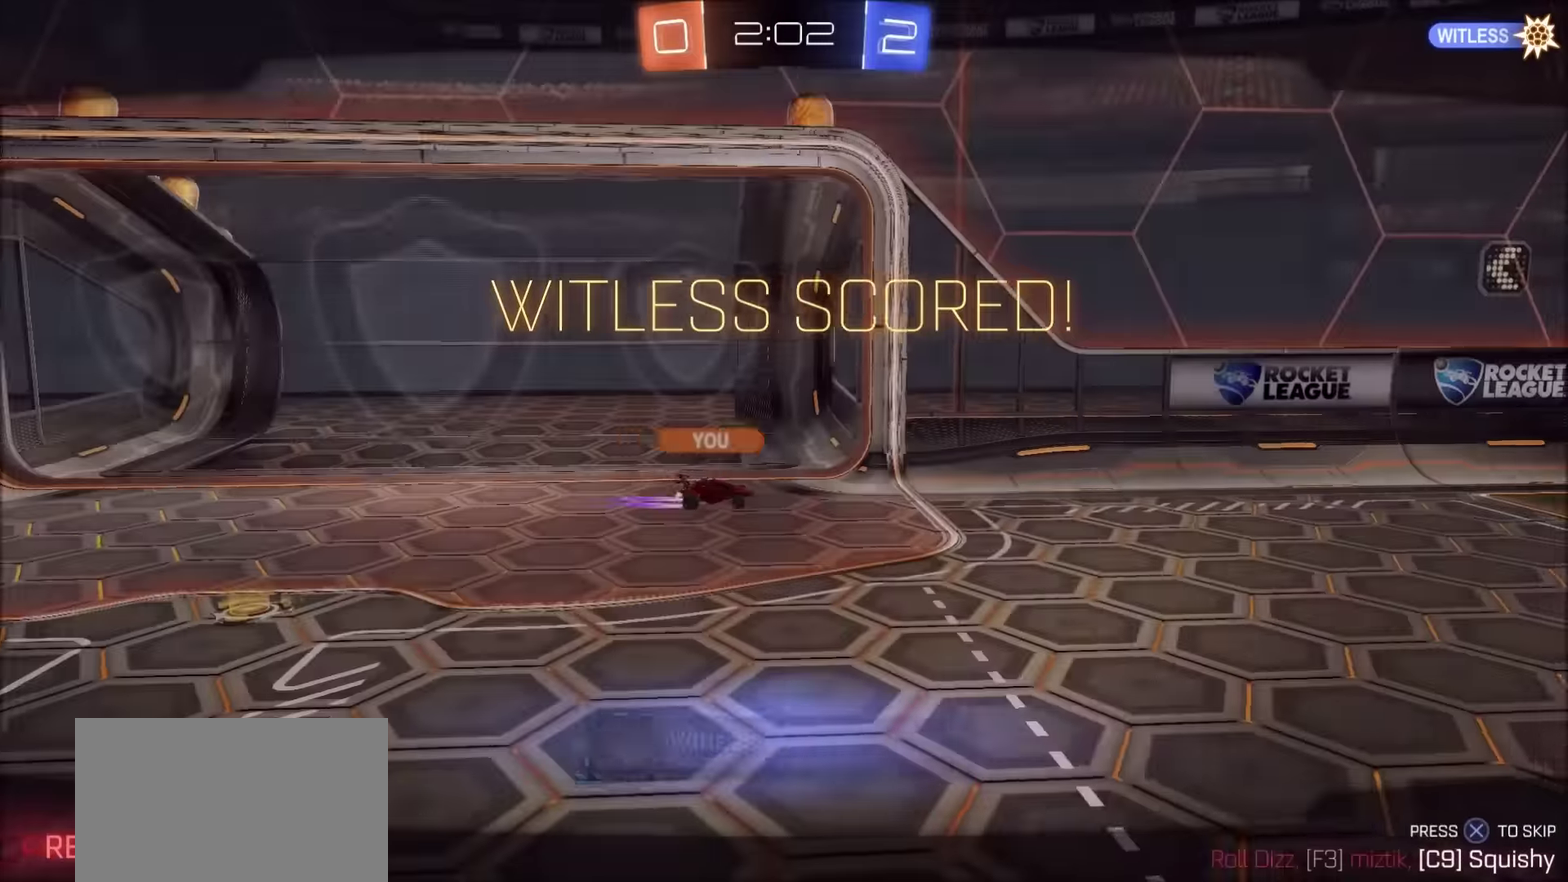
{"buttons": [], "left_stick": "center", "right_stick": "center", "events": [[167, "CROSS", "down"], [267, "CROSS", "up"], [400, "CROSS", "down"], [483, "CROSS", "up"]]}
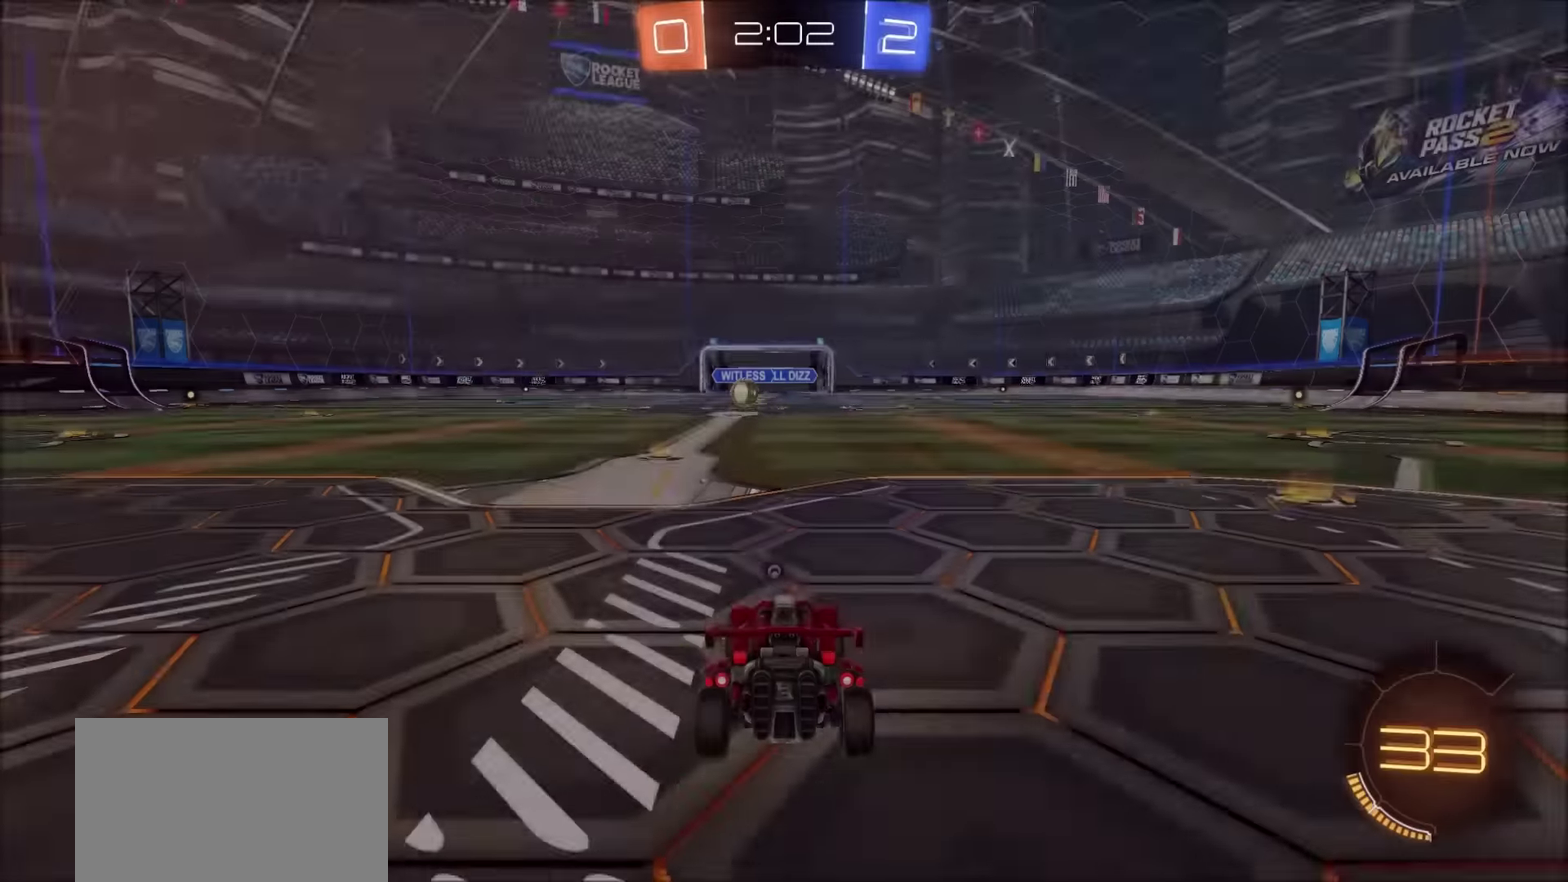
{"buttons": [], "left_stick": "center", "right_stick": "center", "events": []}
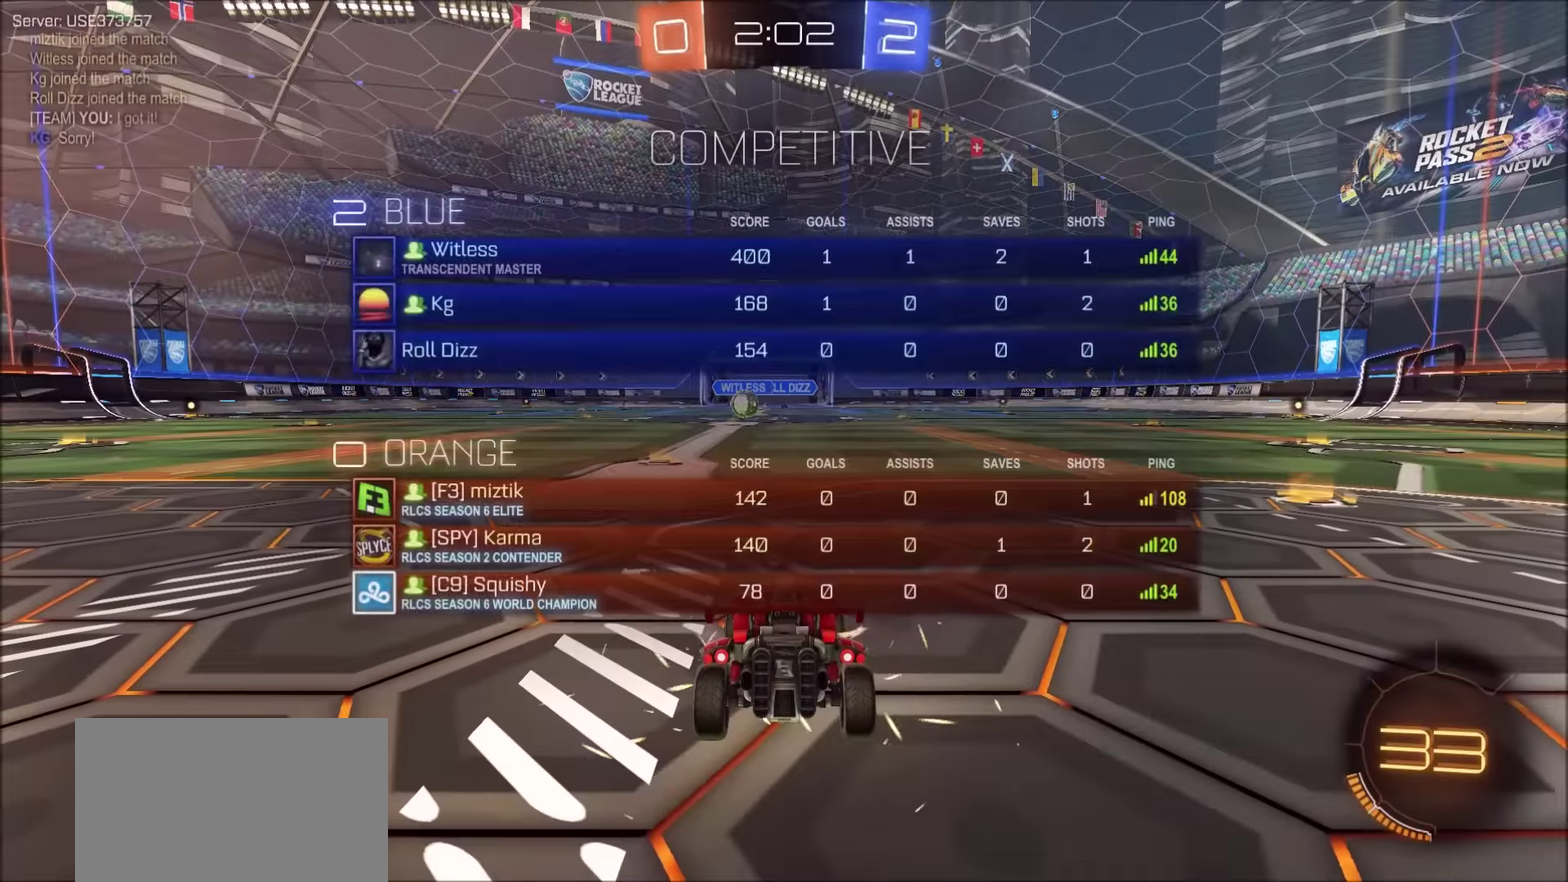
{"buttons": [], "left_stick": "center", "right_stick": "left", "events": [[150, "right_stick", "left"]]}
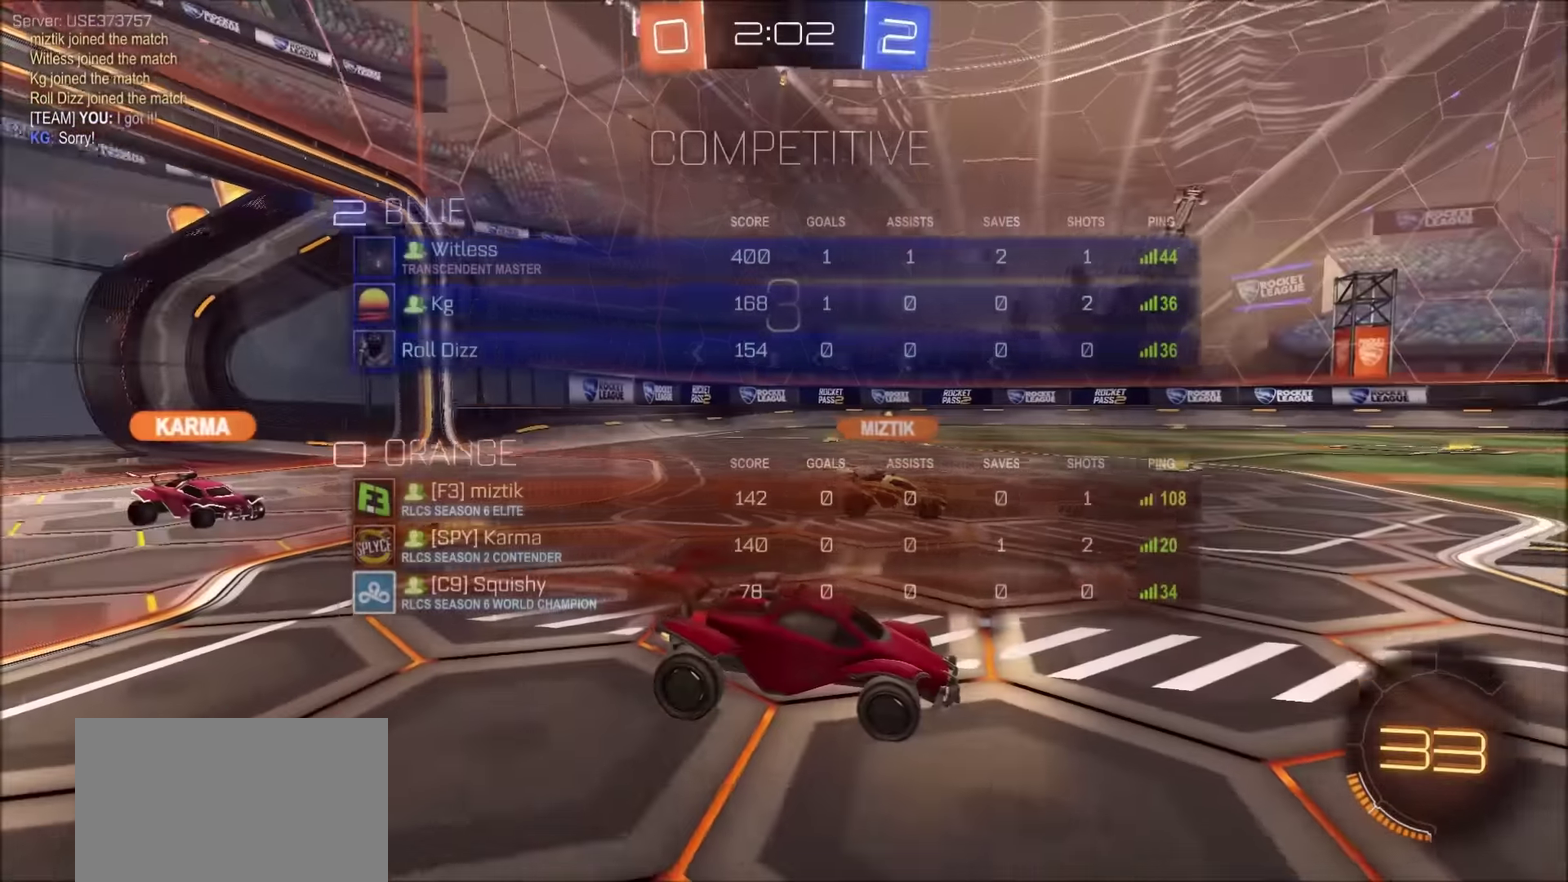
{"buttons": ["CIRCLE"], "left_stick": "center", "right_stick": "center", "events": [[167, "right_stick", "center"], [450, "CIRCLE", "down"]]}